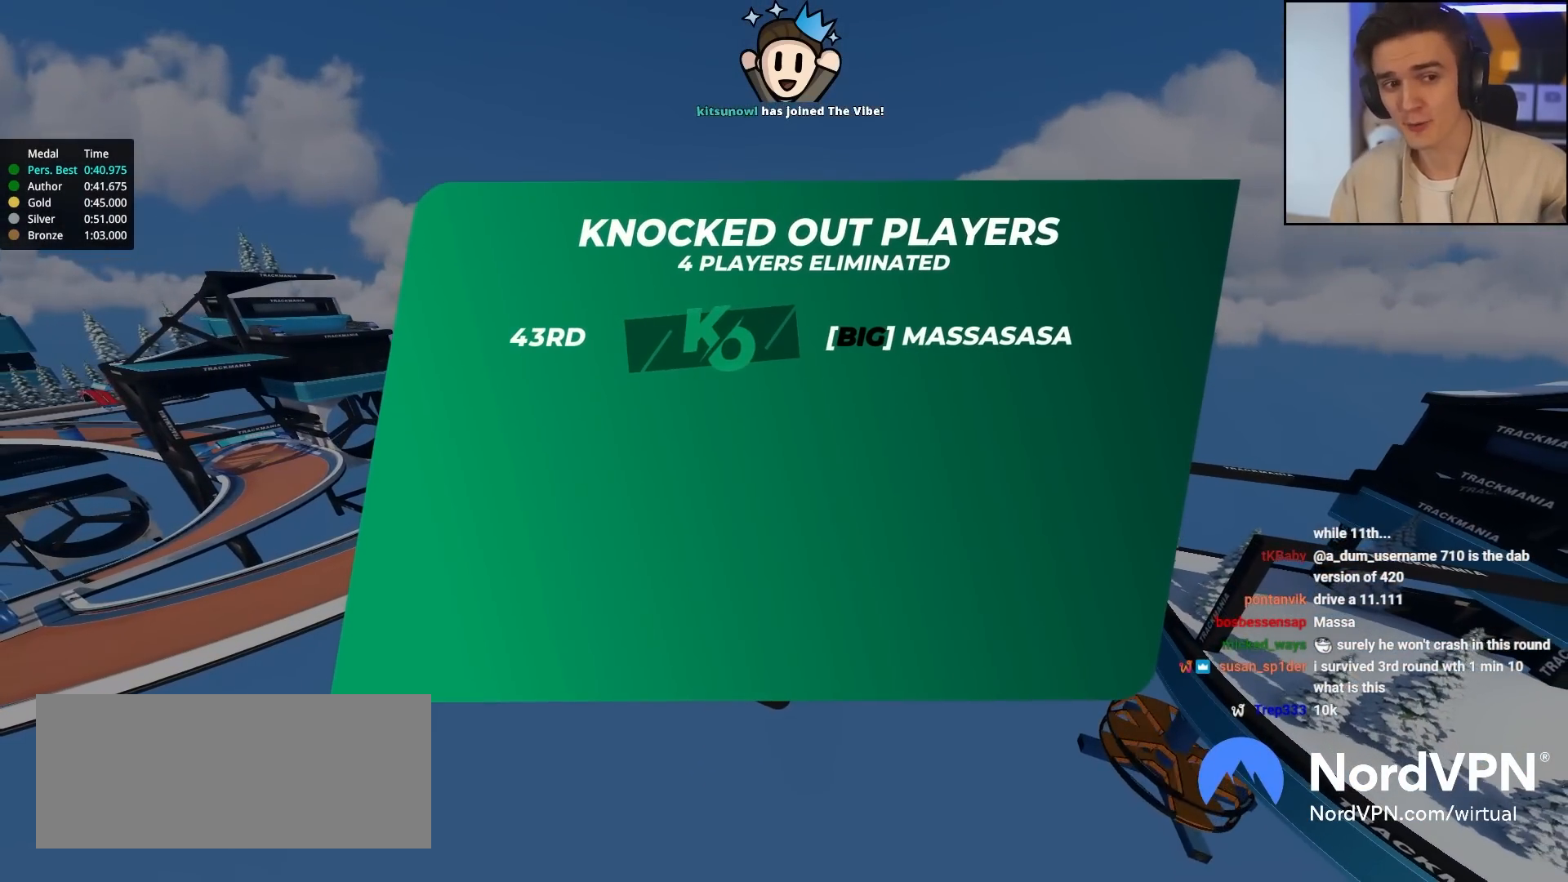
Gameplay with keyboard; each line is a JSON object with the keys held at the frame after it. "events" lists presses ("down") and releases ("up") of "brake", "down", "left", "right" and "up" between this image and that frame as [ms after this image, input, new state], when the widget could be followed in between. No other keys are recorded. Mouse input is not recorded. Key names are as the overlay labels them; some are game actions (e.g. jump) rather than physical keys.
{"keys": ["up"], "events": []}
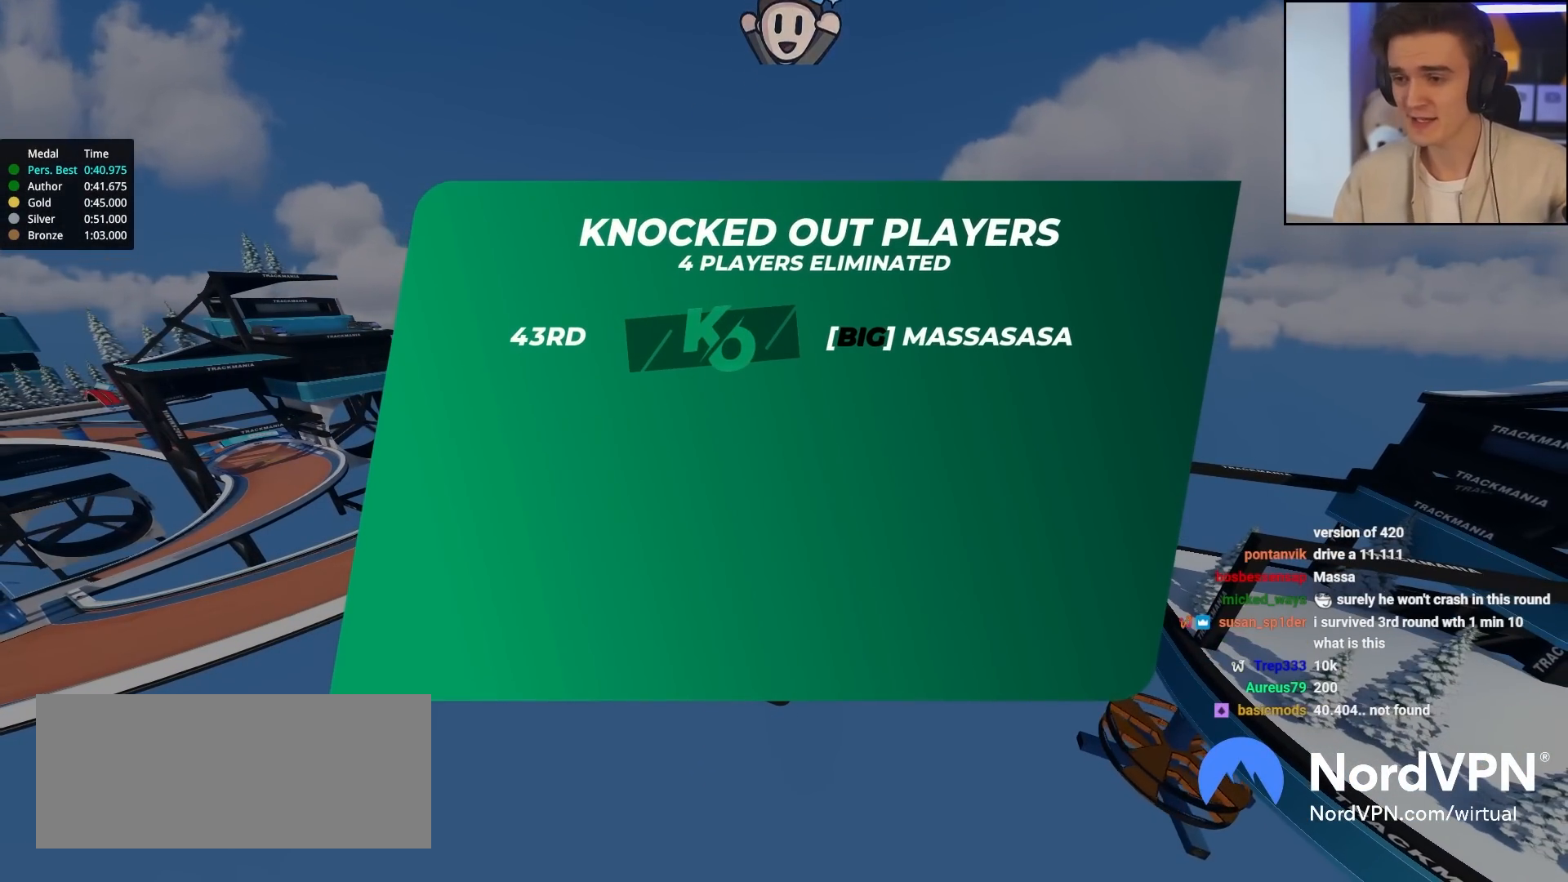
{"keys": [], "events": [[100, "up", "up"]]}
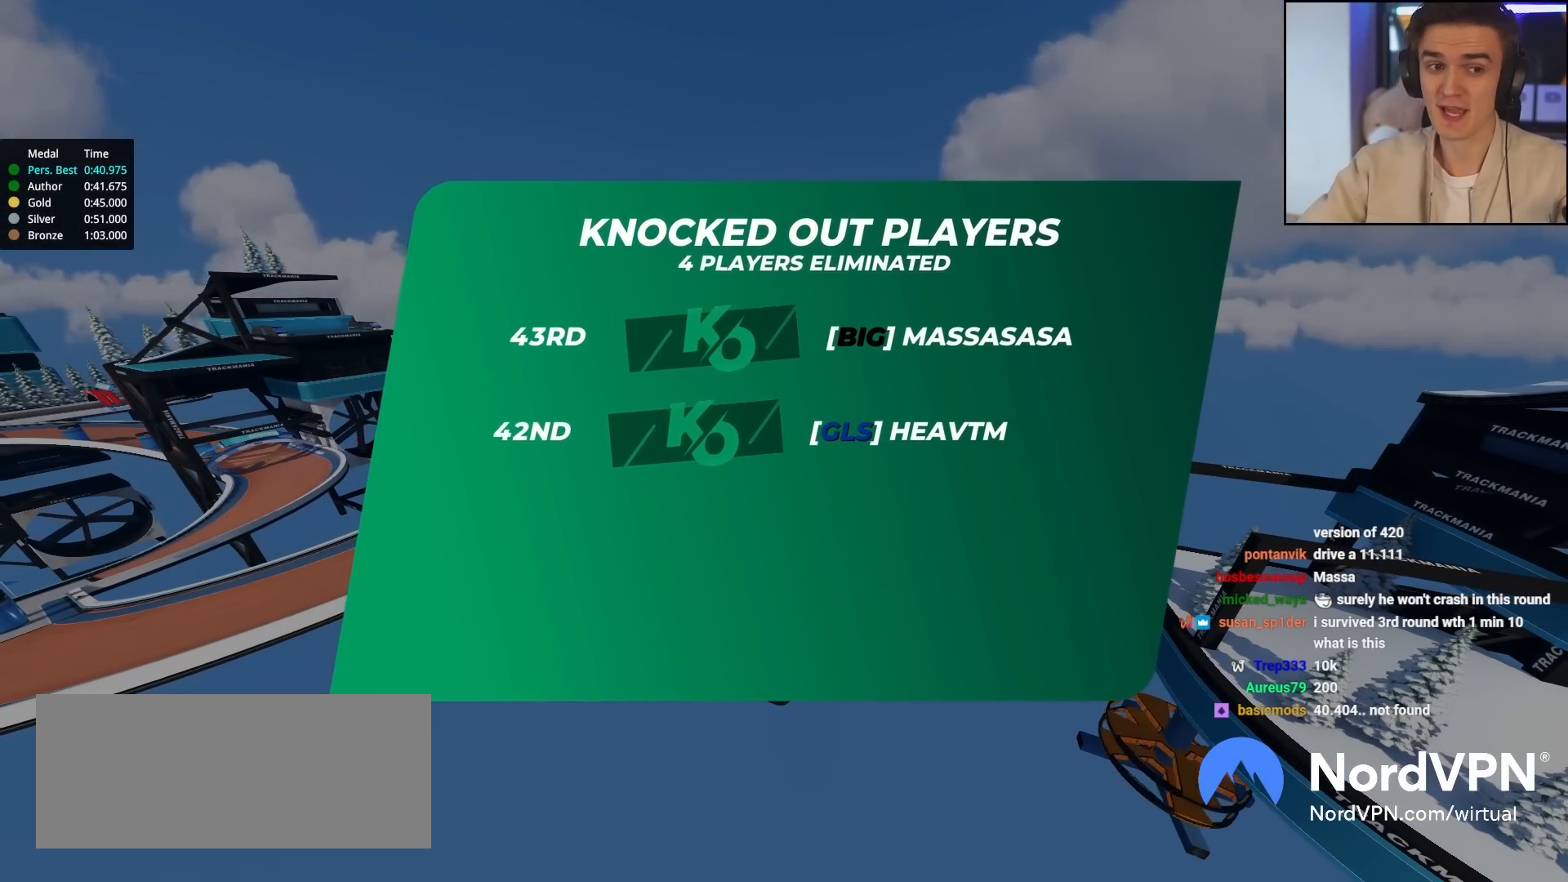
{"keys": [], "events": []}
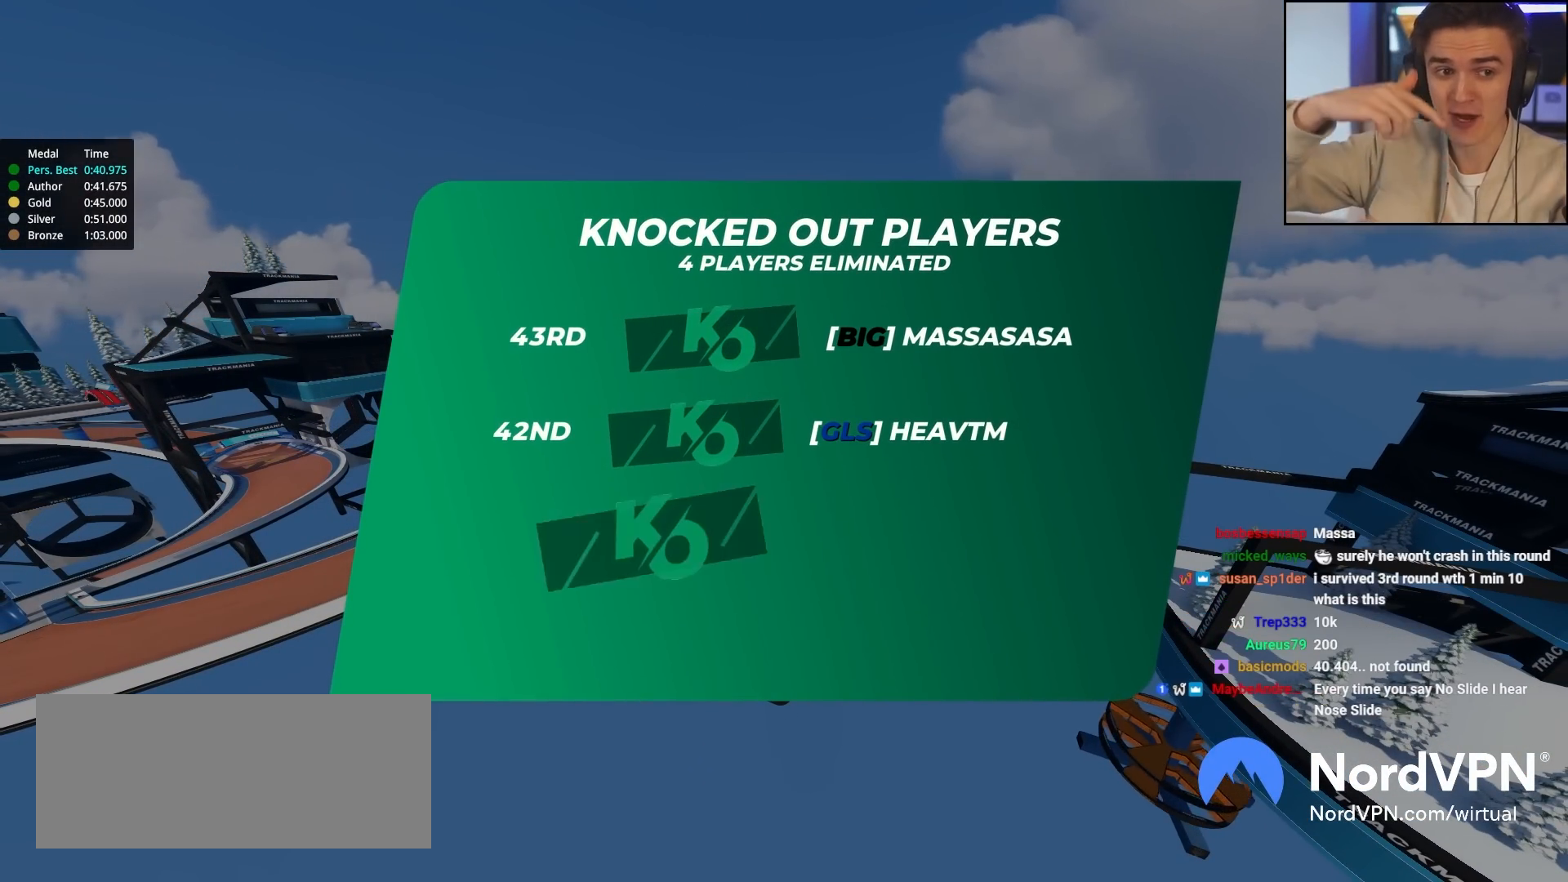
{"keys": [], "events": []}
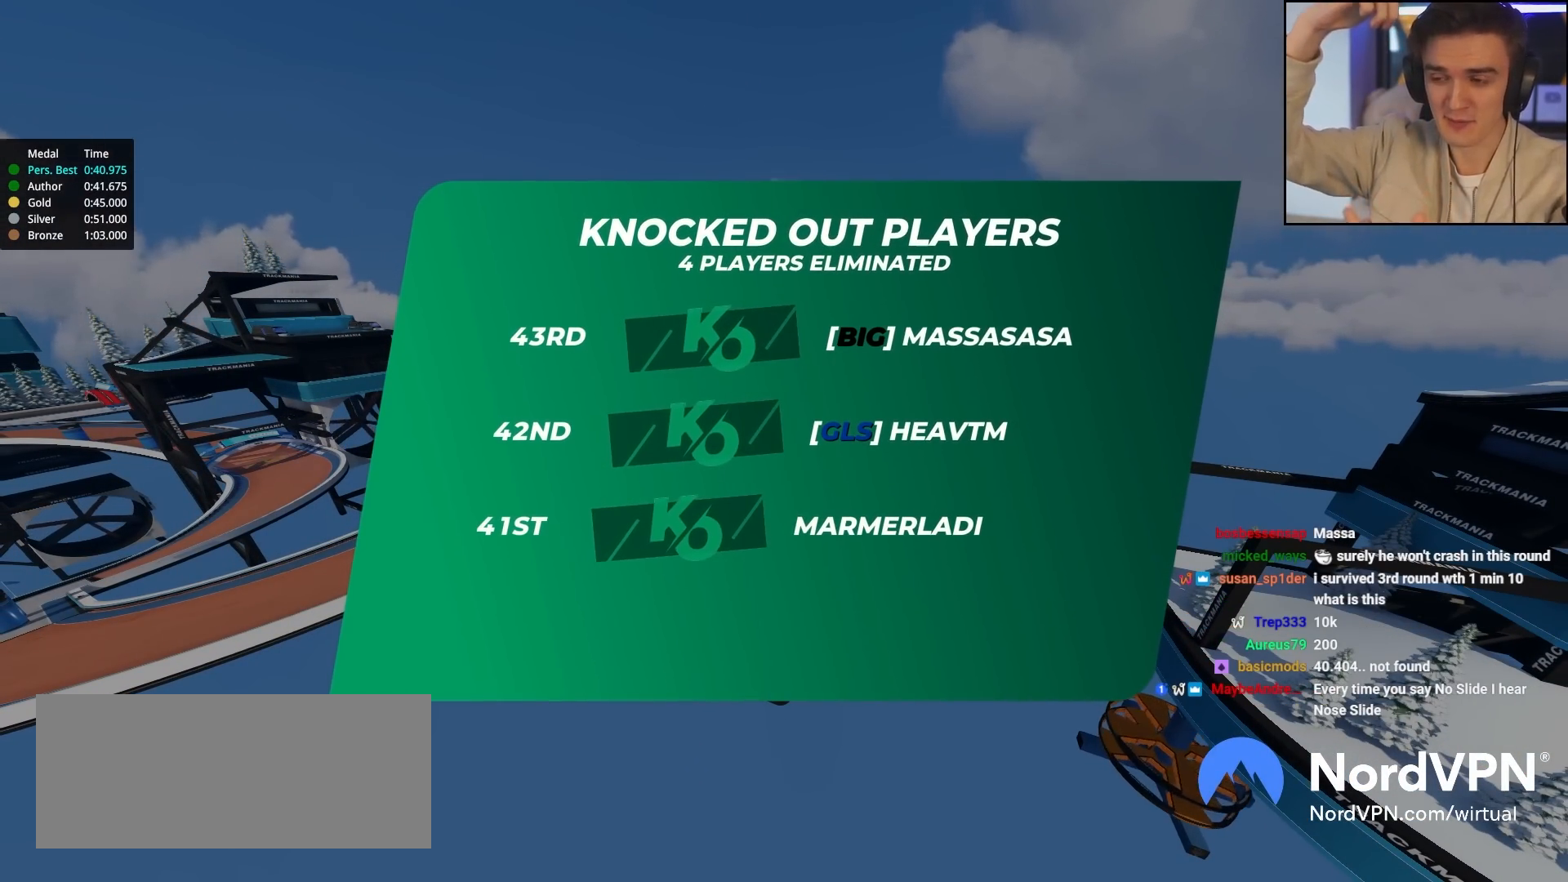
{"keys": [], "events": []}
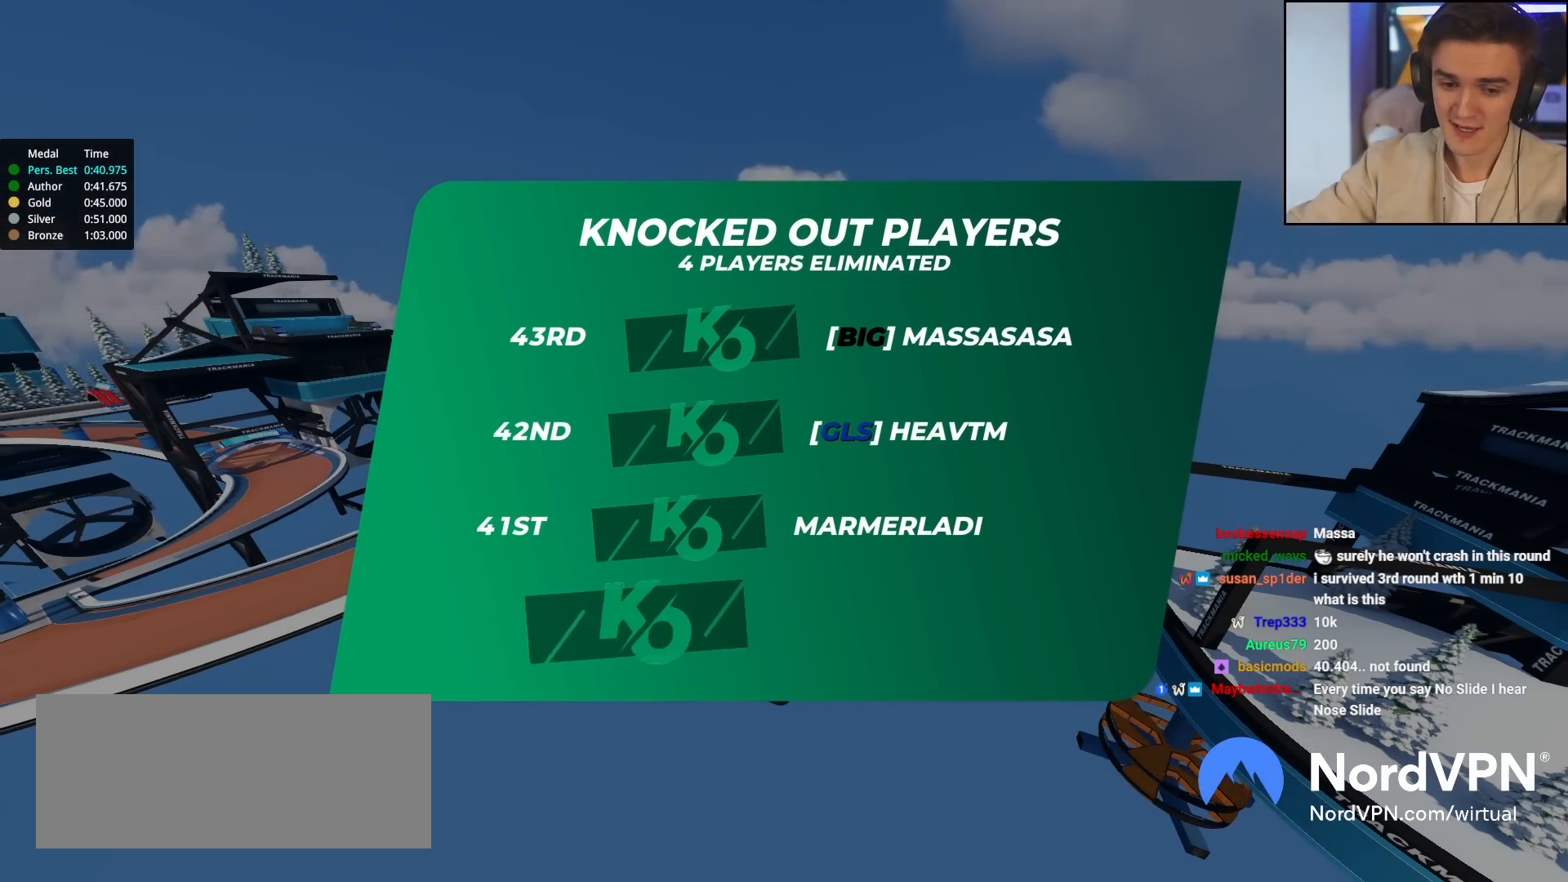
{"keys": [], "events": []}
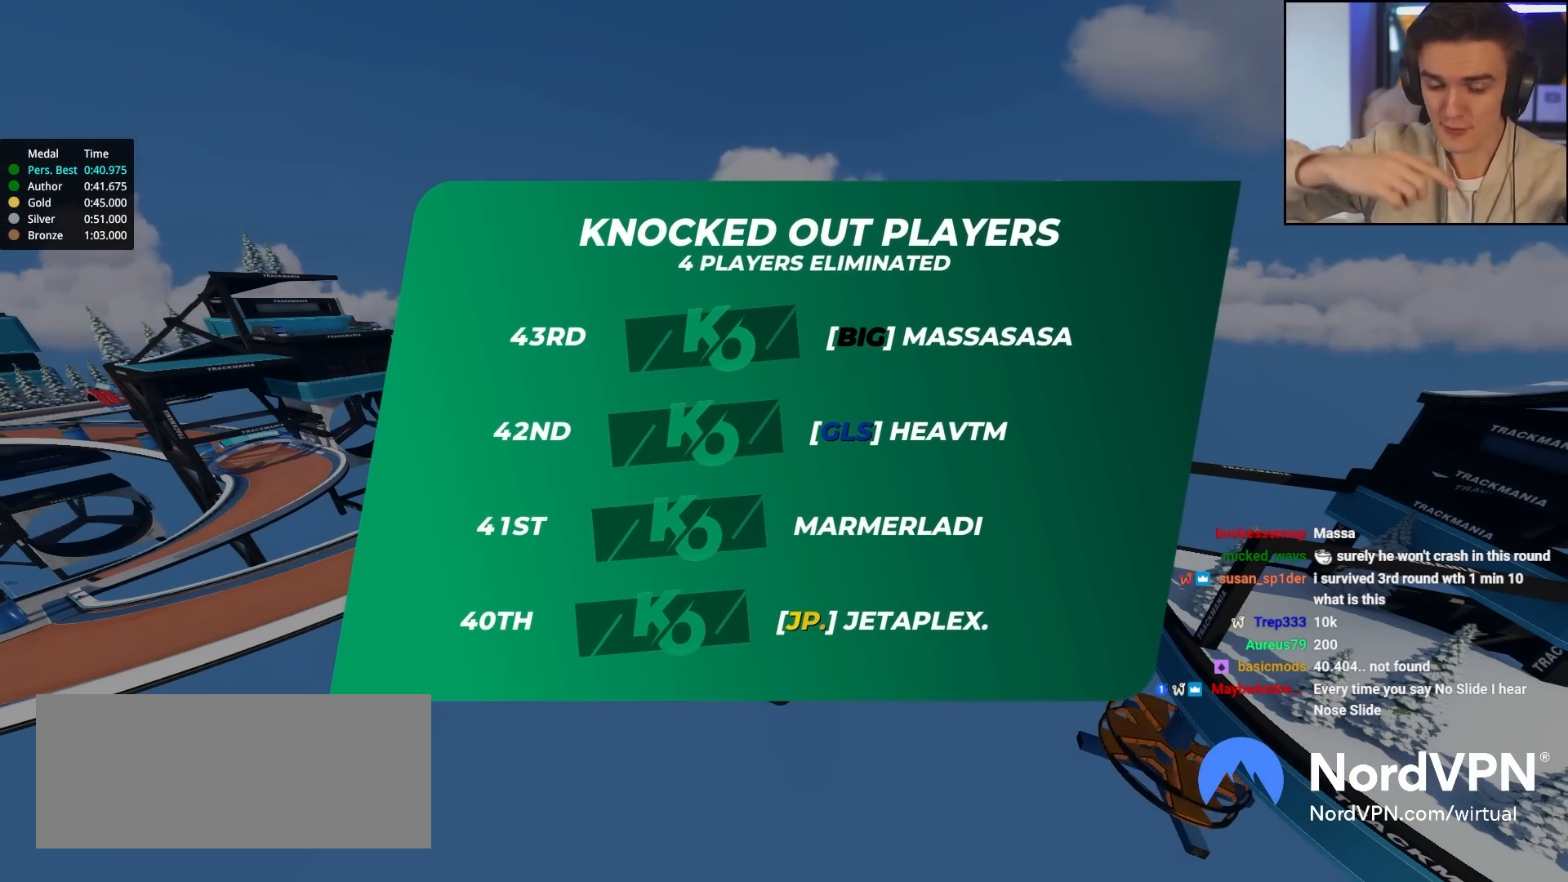
{"keys": [], "events": []}
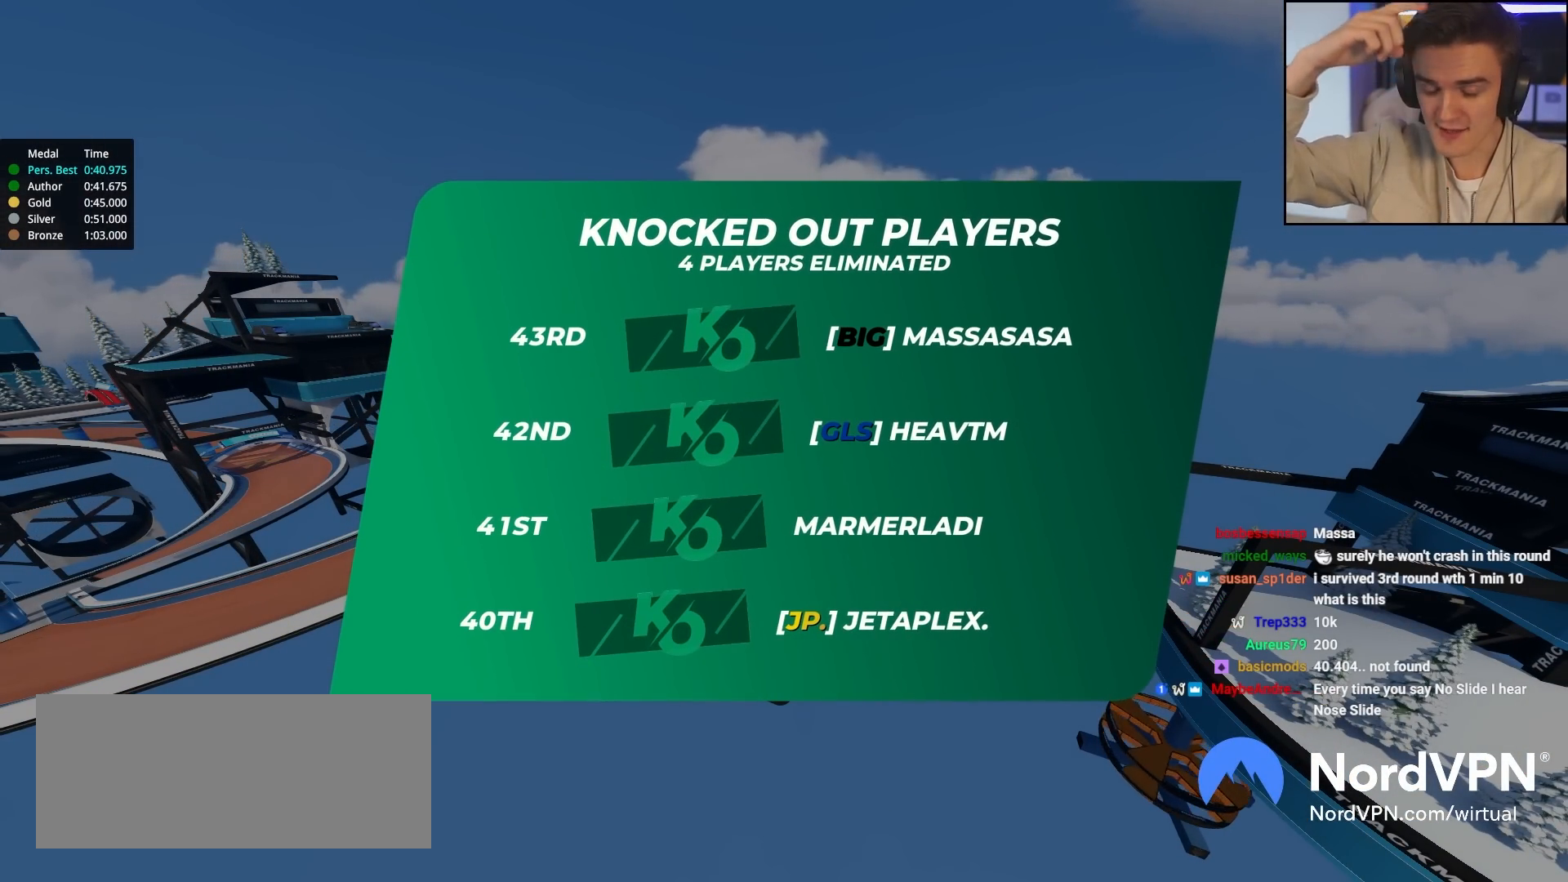
{"keys": [], "events": []}
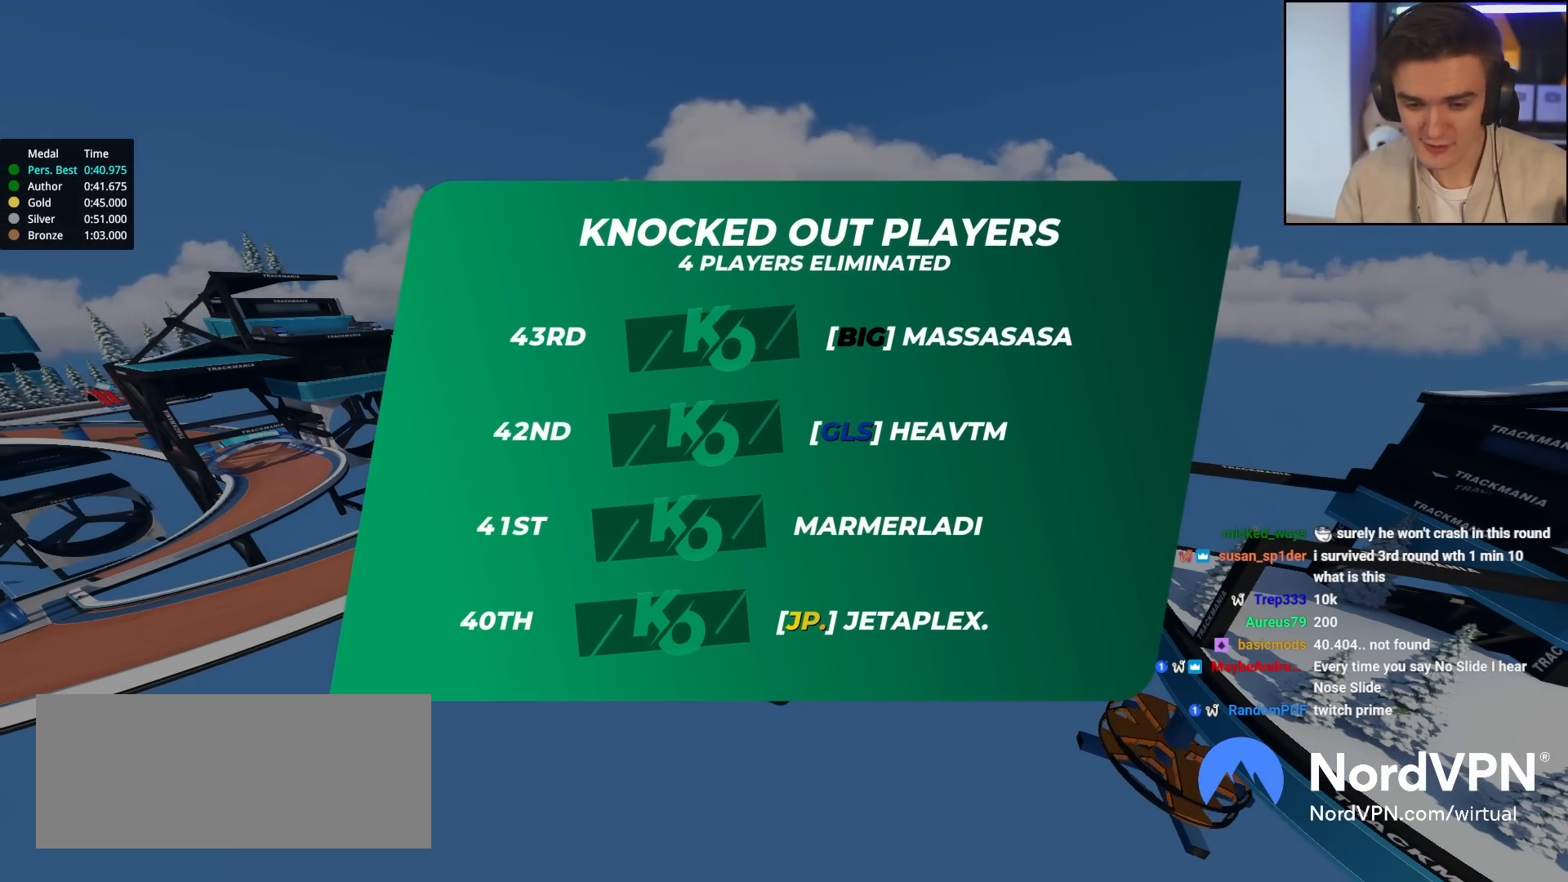
{"keys": ["up"], "events": [[267, "up", "down"]]}
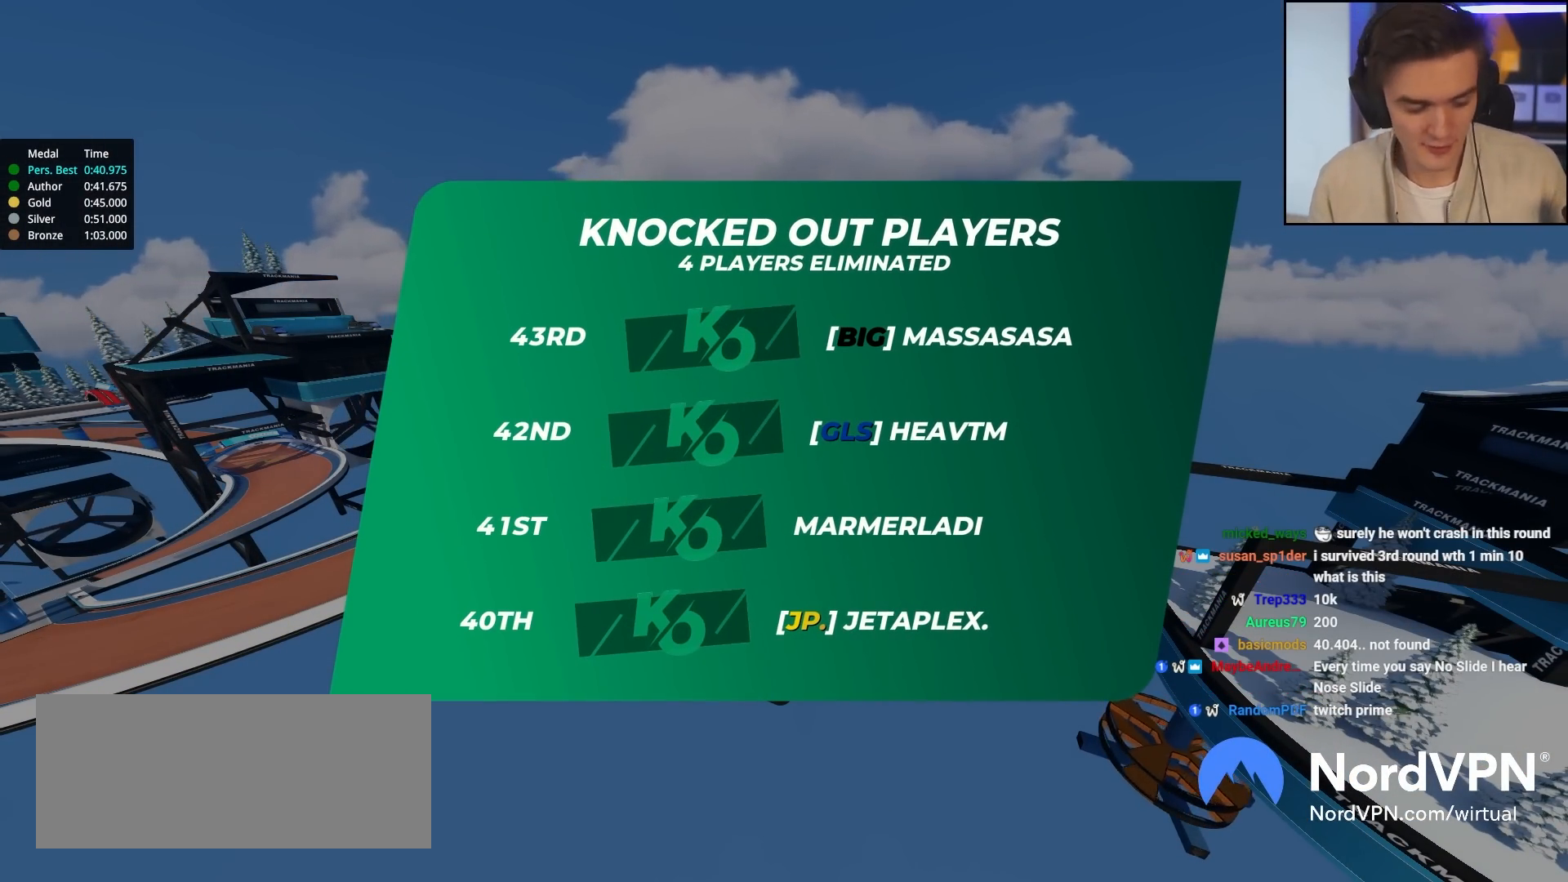
{"keys": ["up"], "events": []}
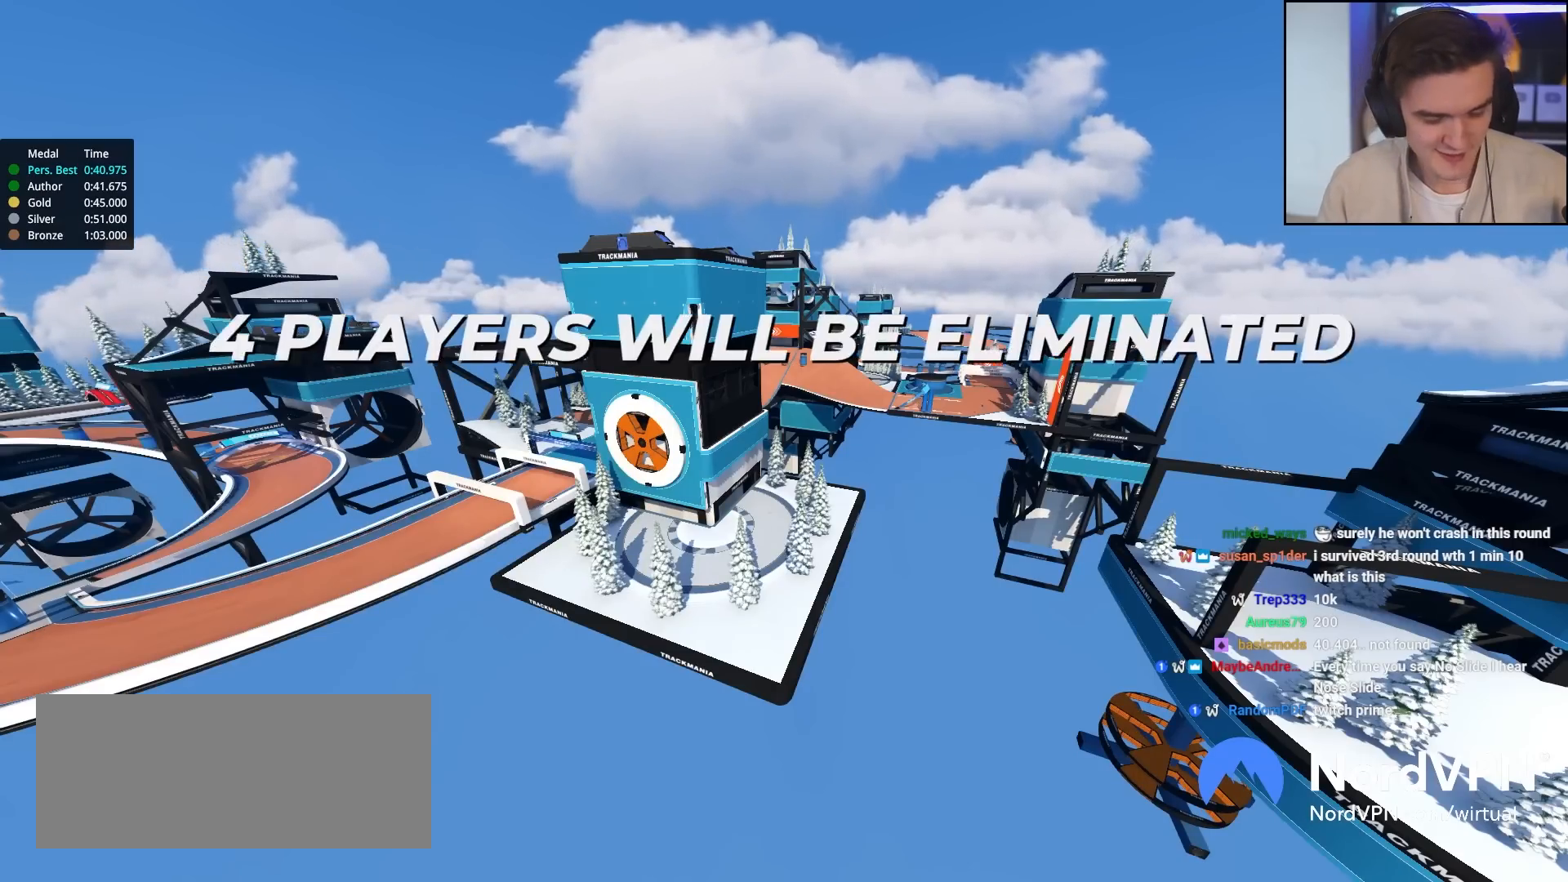
{"keys": ["up"], "events": []}
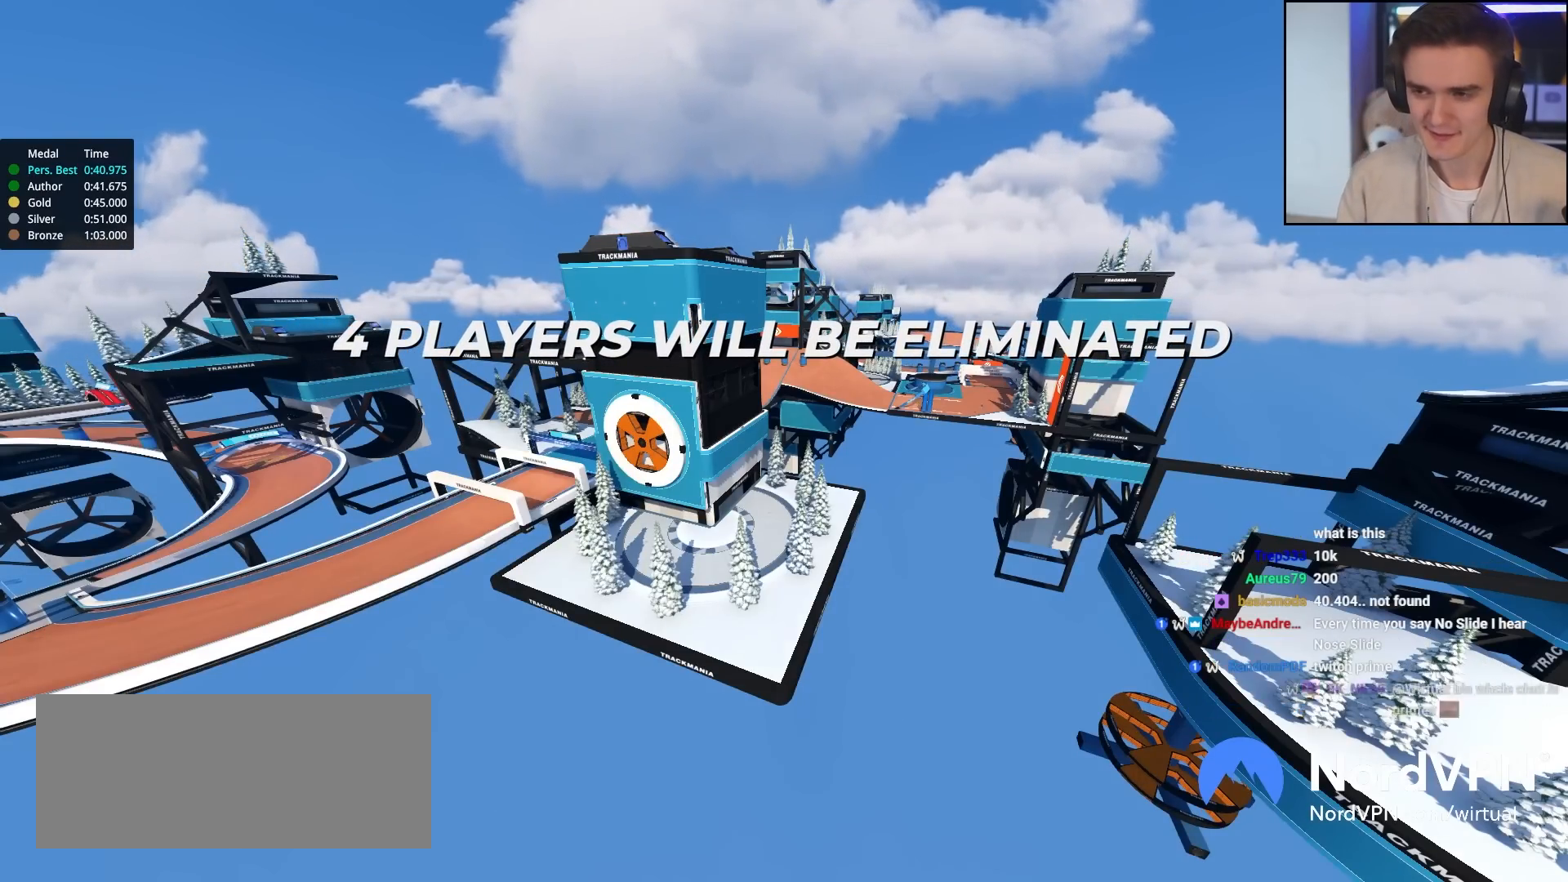
{"keys": ["up"], "events": []}
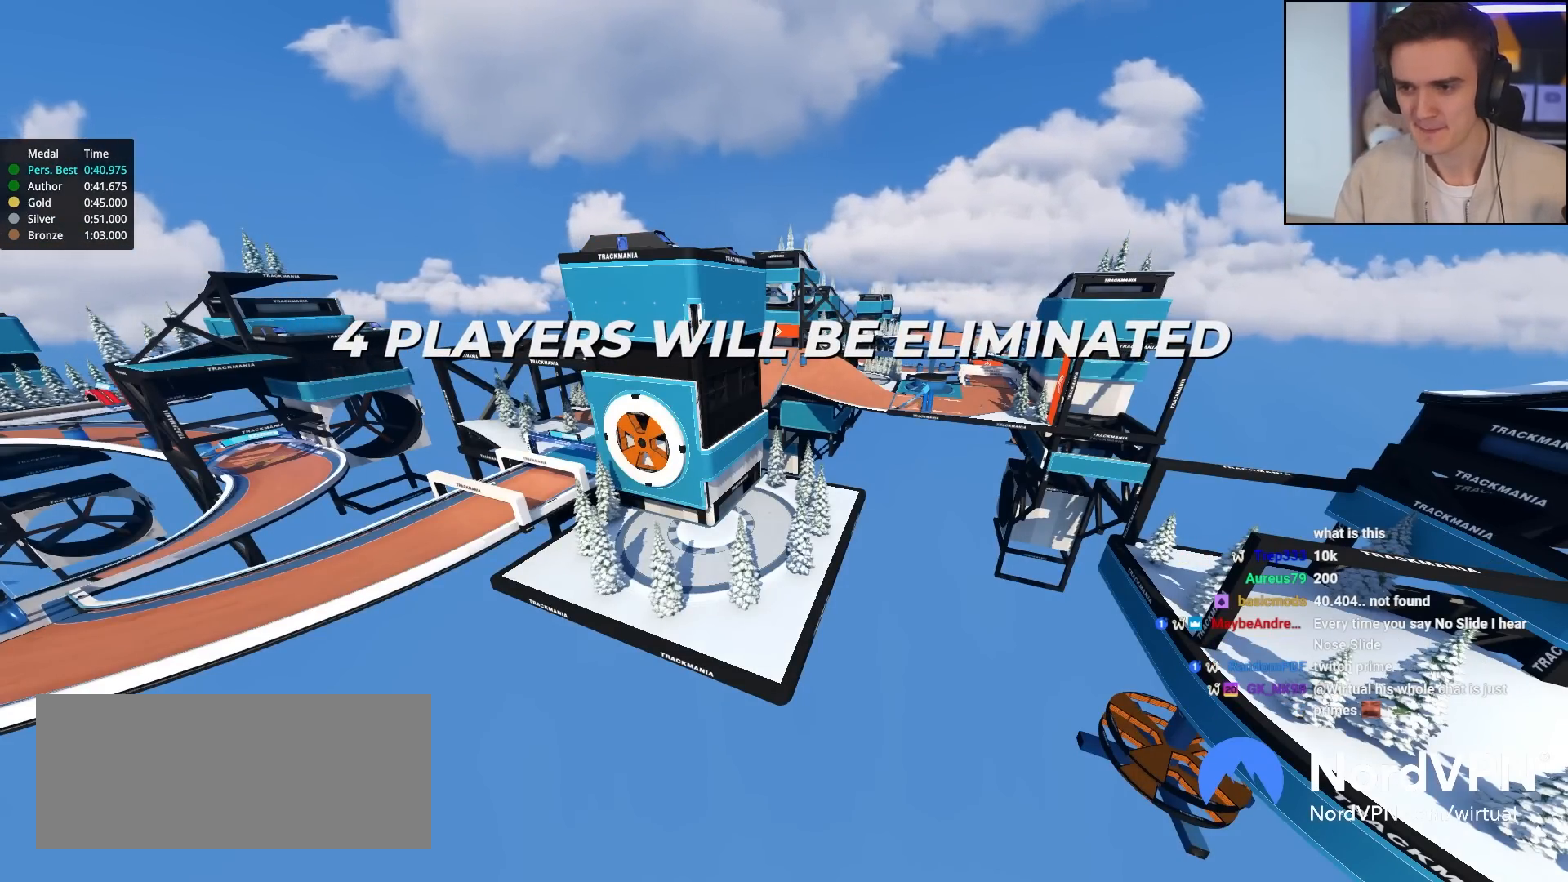
{"keys": ["up"], "events": []}
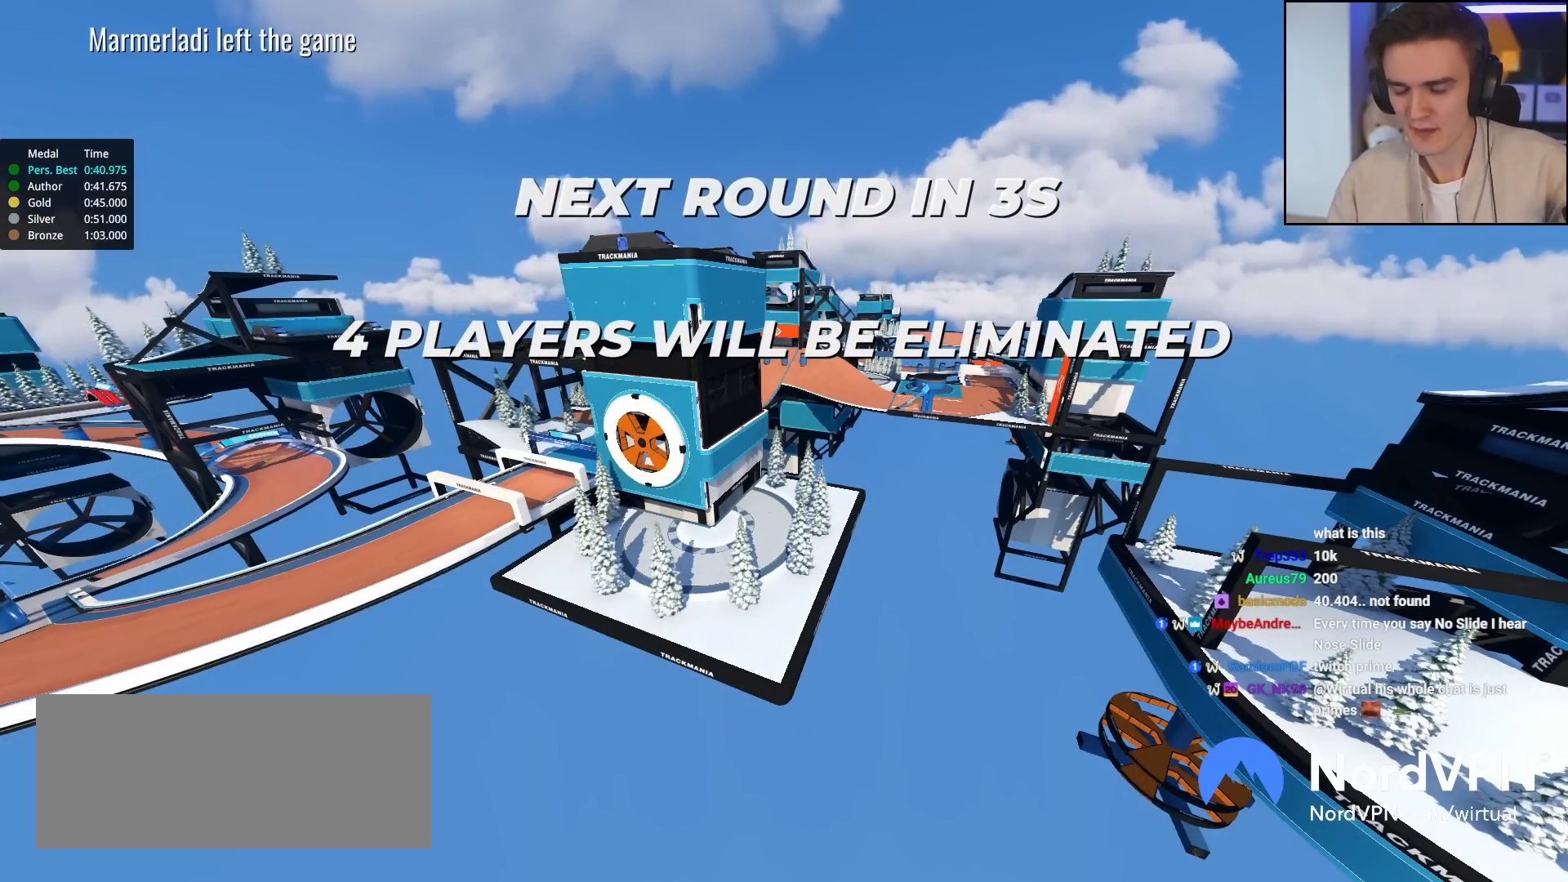
{"keys": ["up"], "events": []}
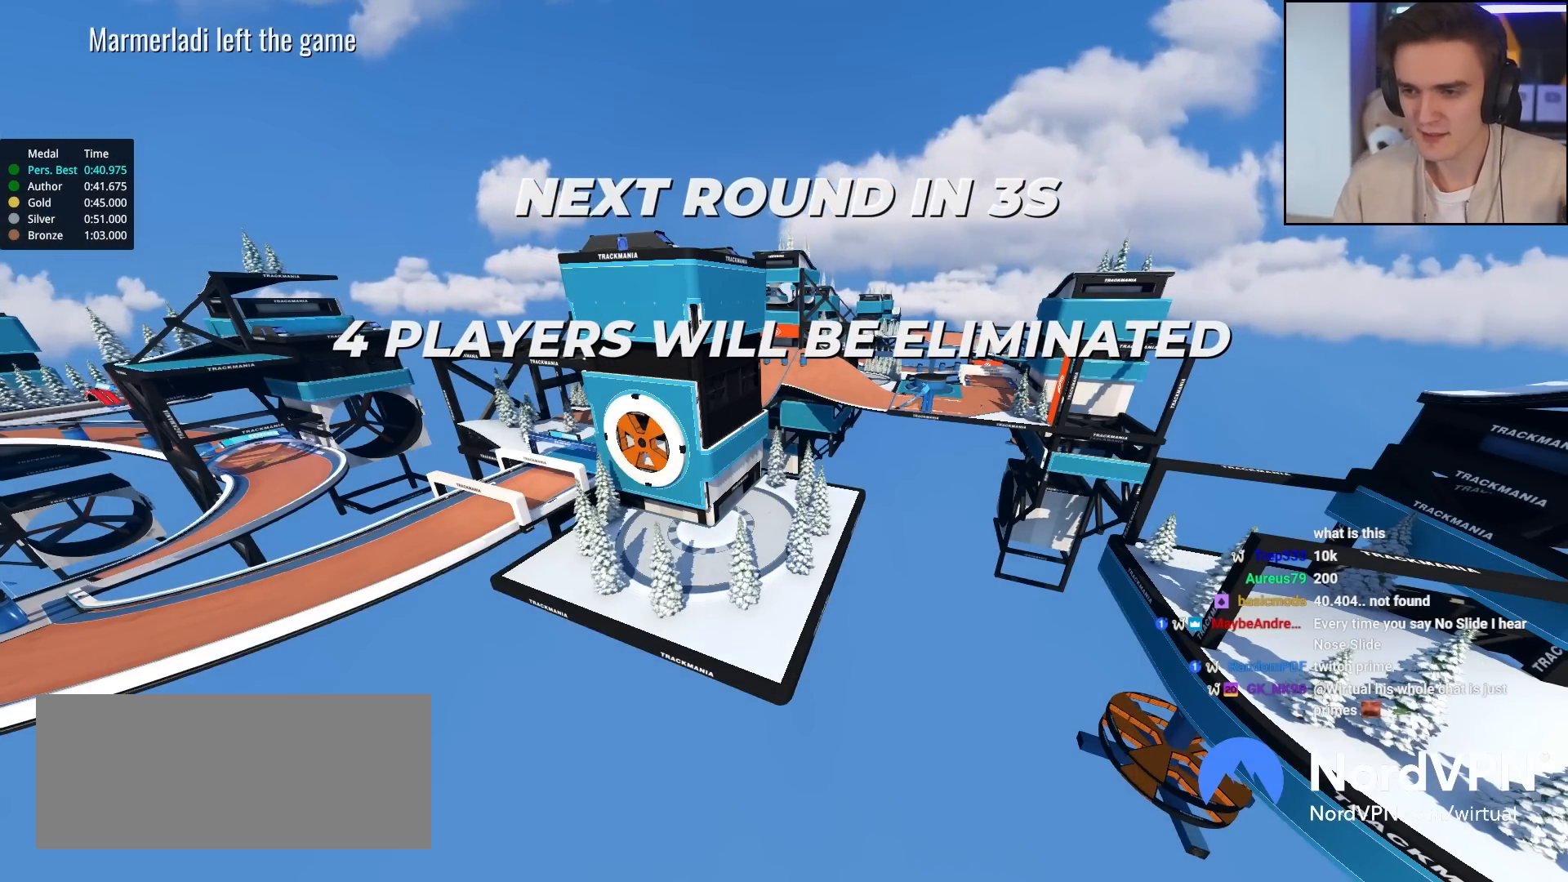
{"keys": ["up"], "events": []}
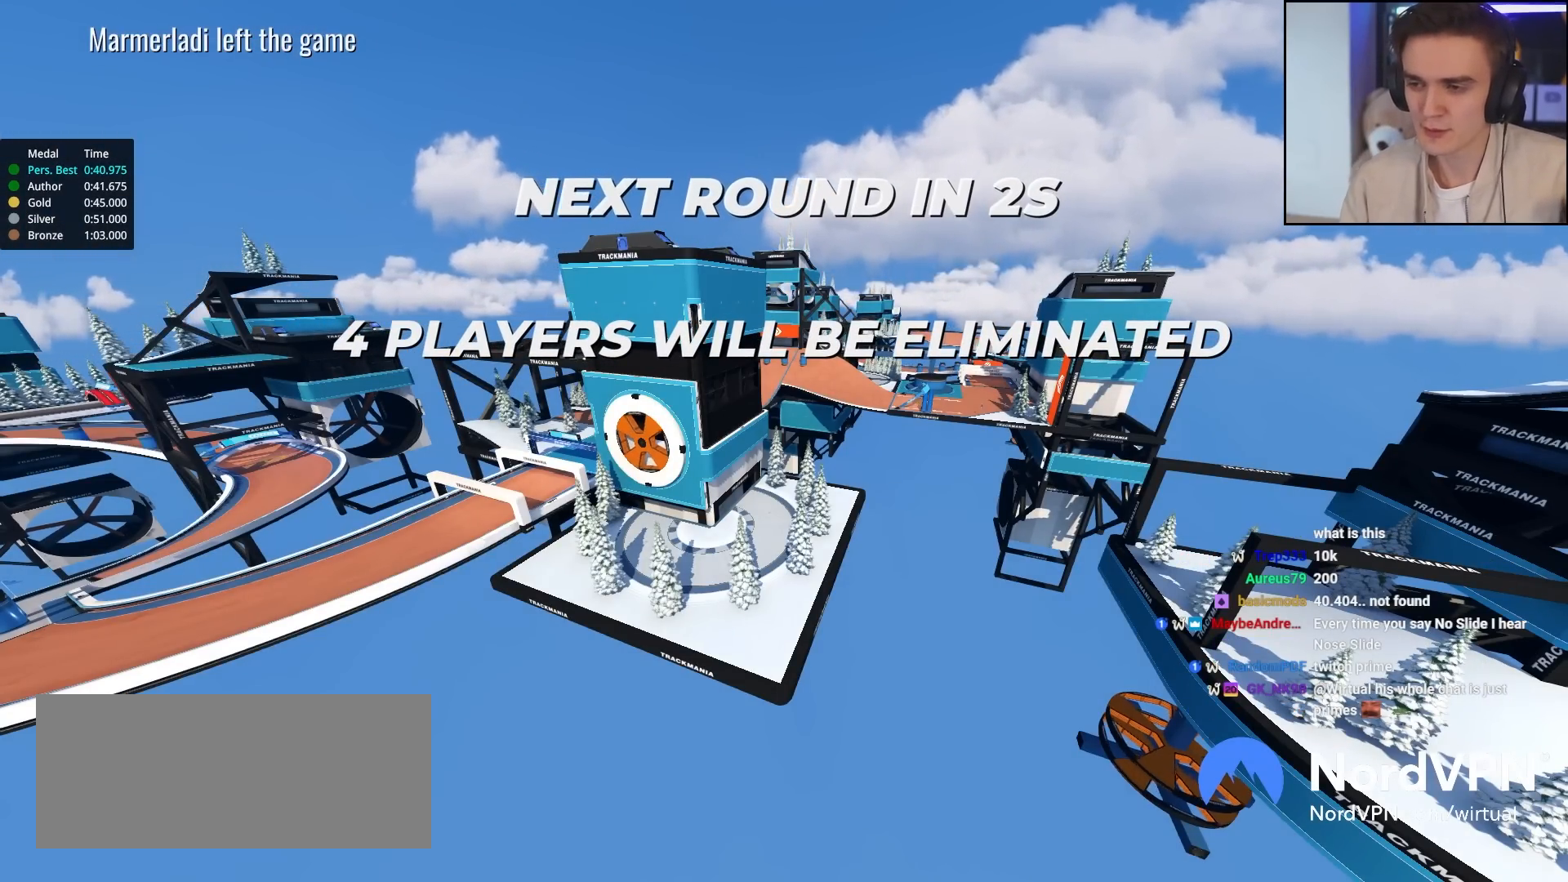
{"keys": ["up"], "events": []}
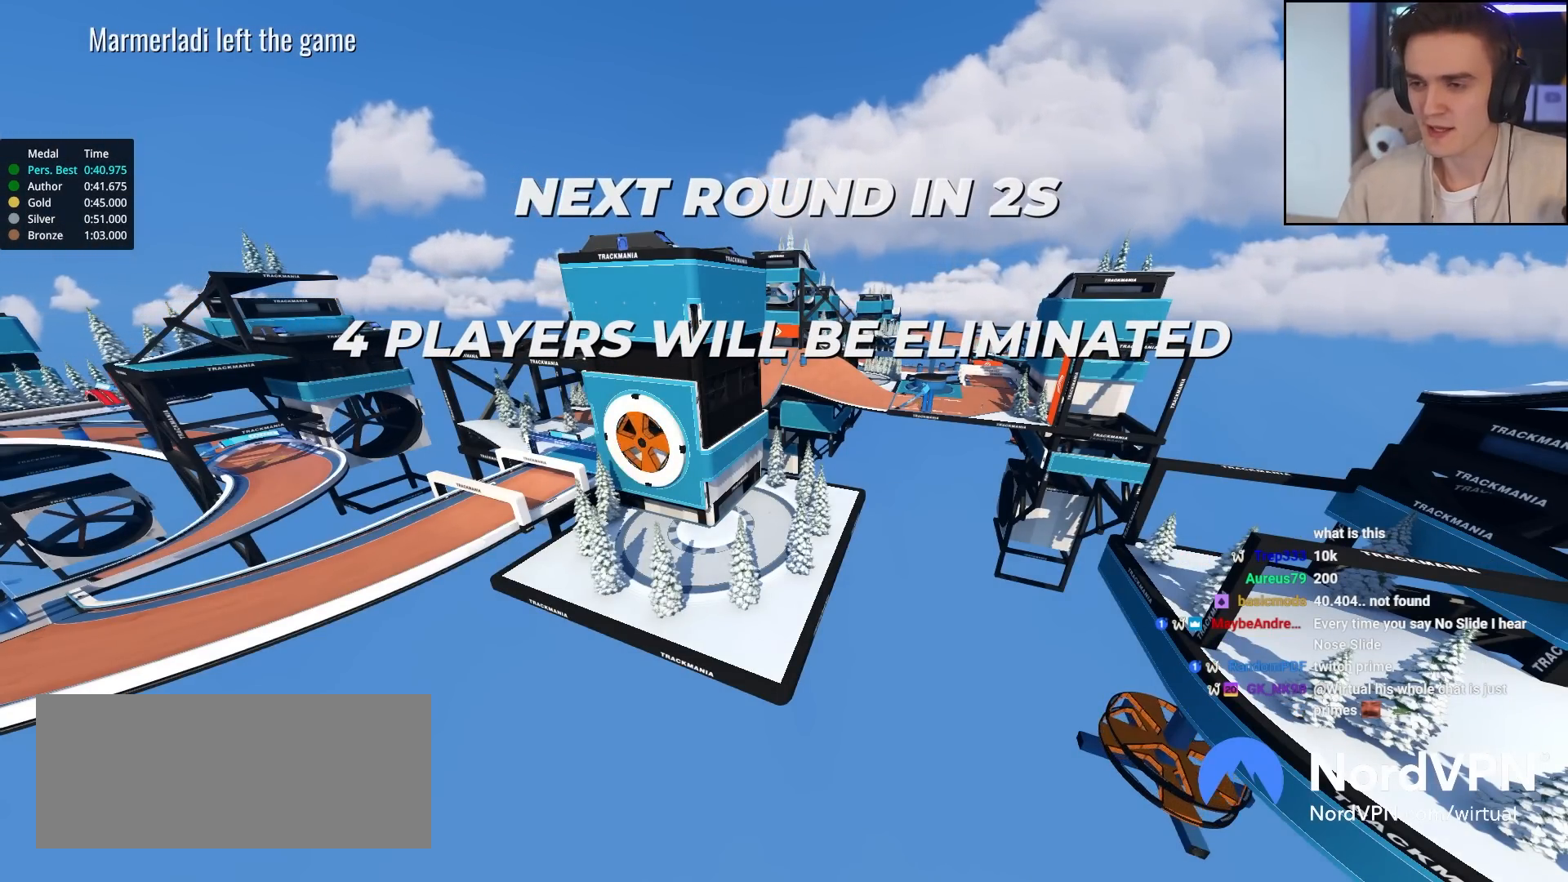
{"keys": ["up"], "events": []}
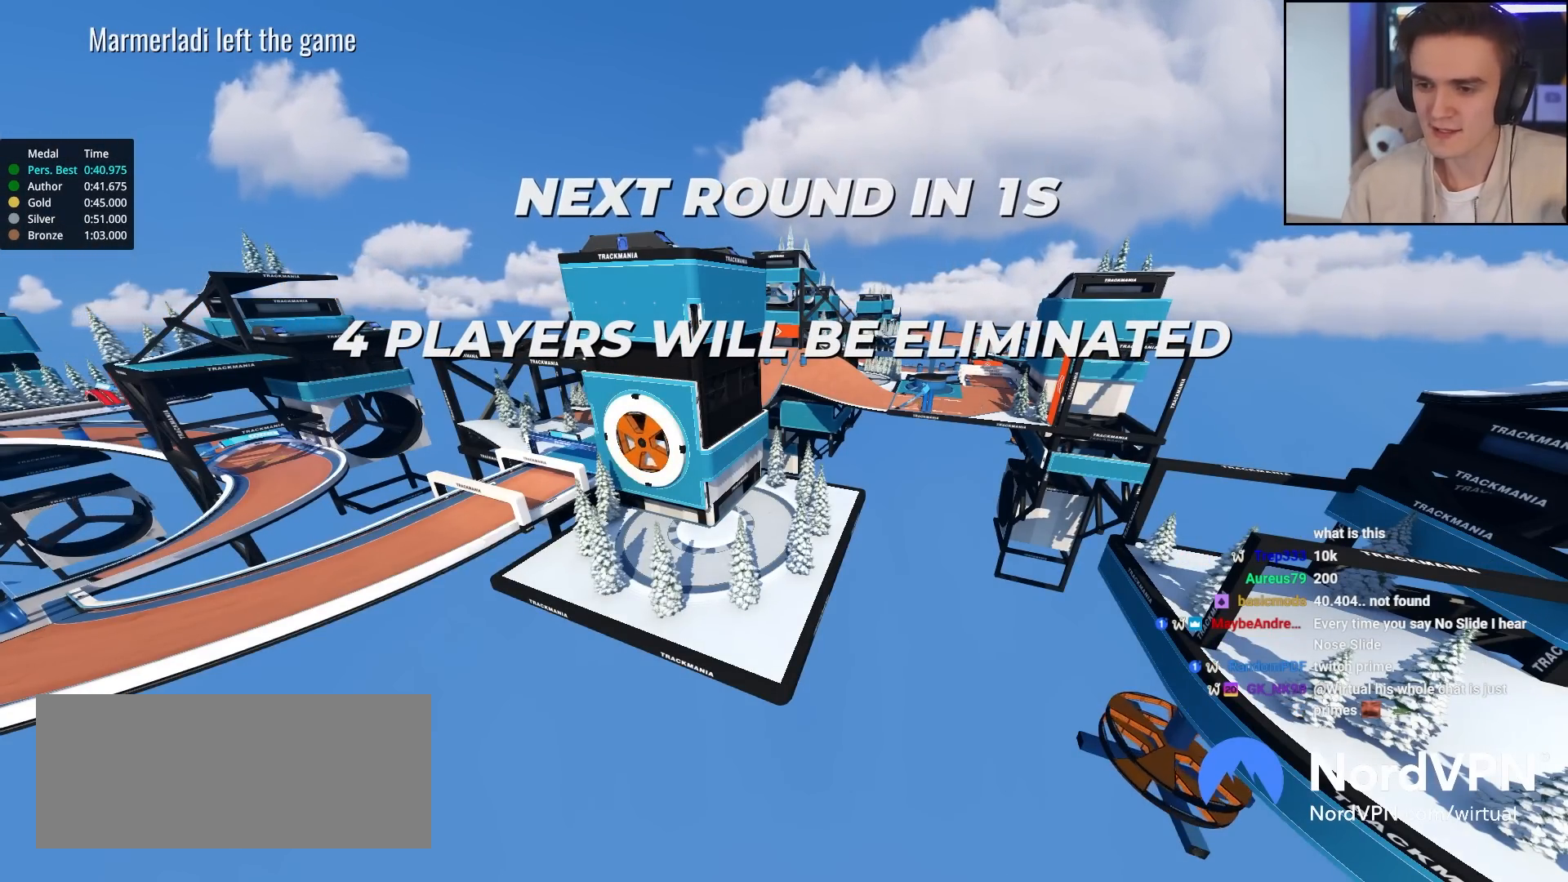
{"keys": ["up"], "events": []}
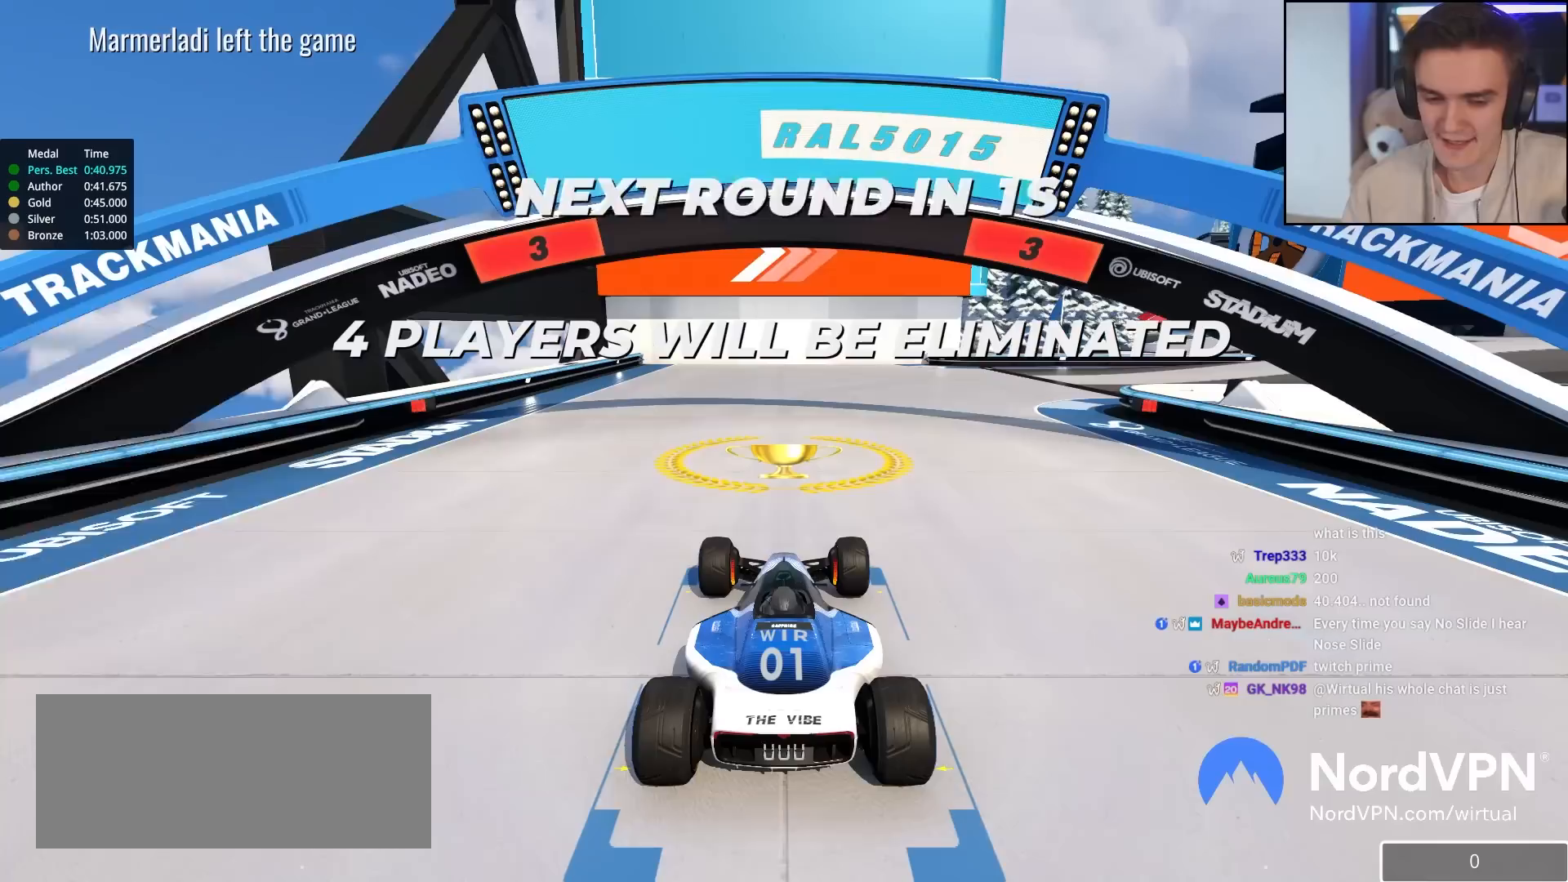
{"keys": ["up"], "events": []}
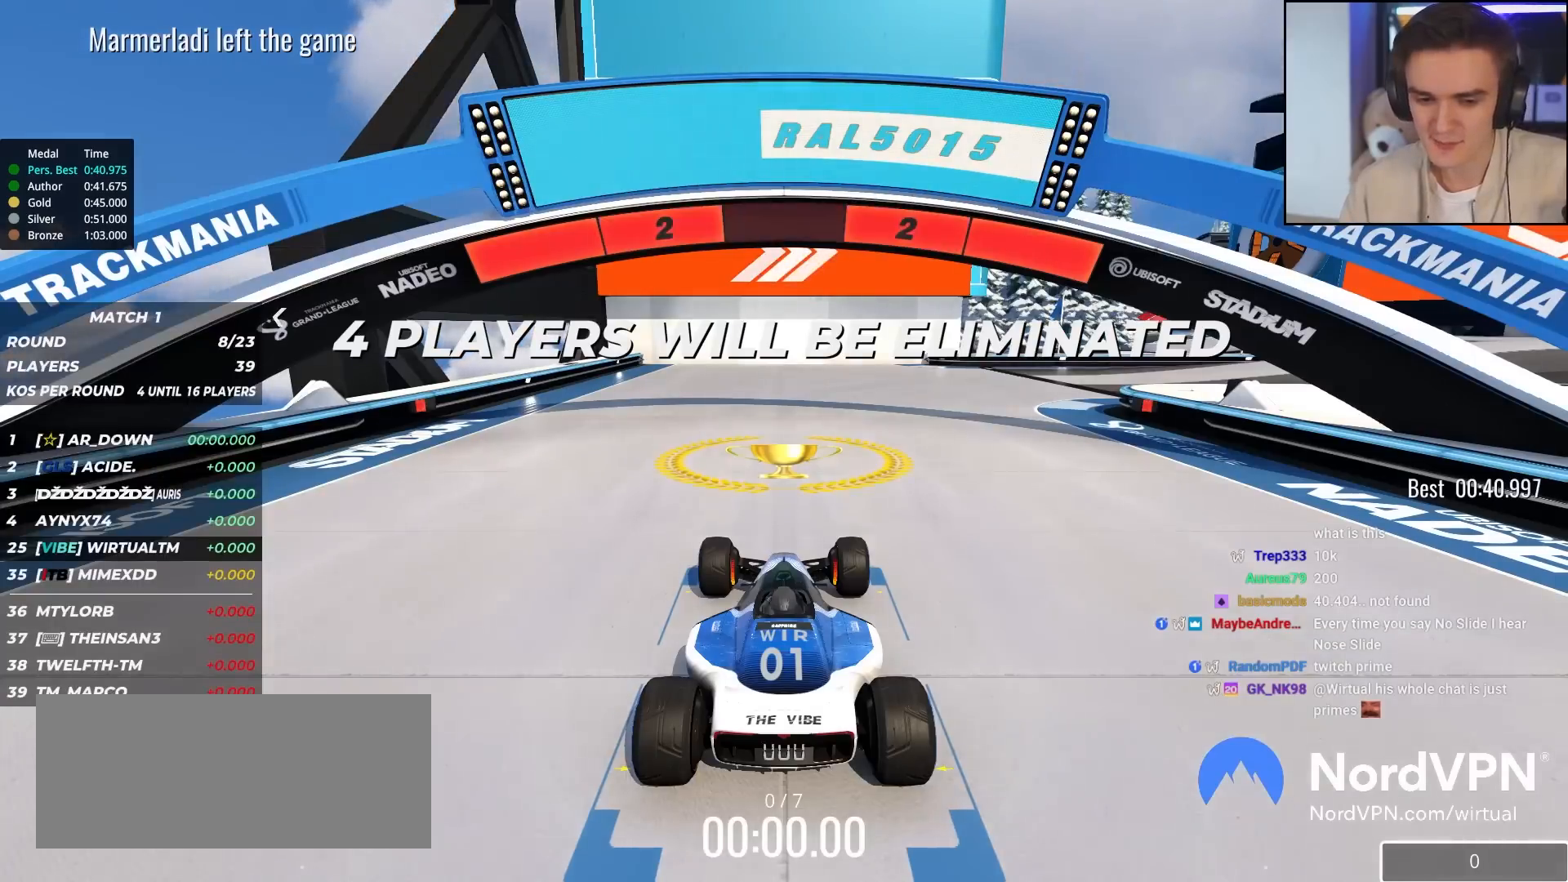
{"keys": ["up"], "events": []}
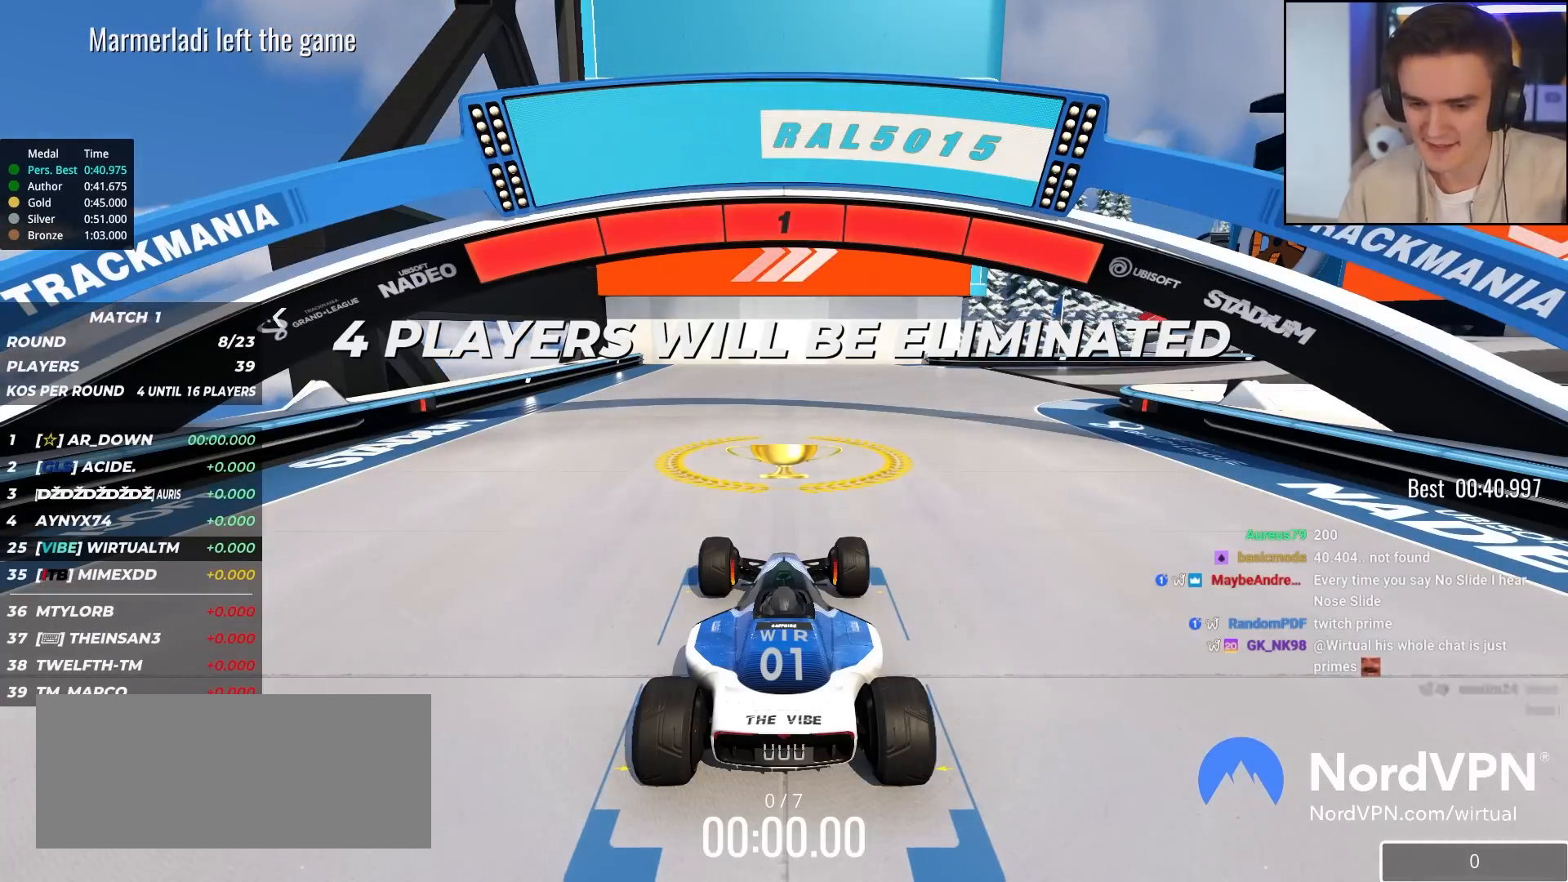
{"keys": ["up"], "events": []}
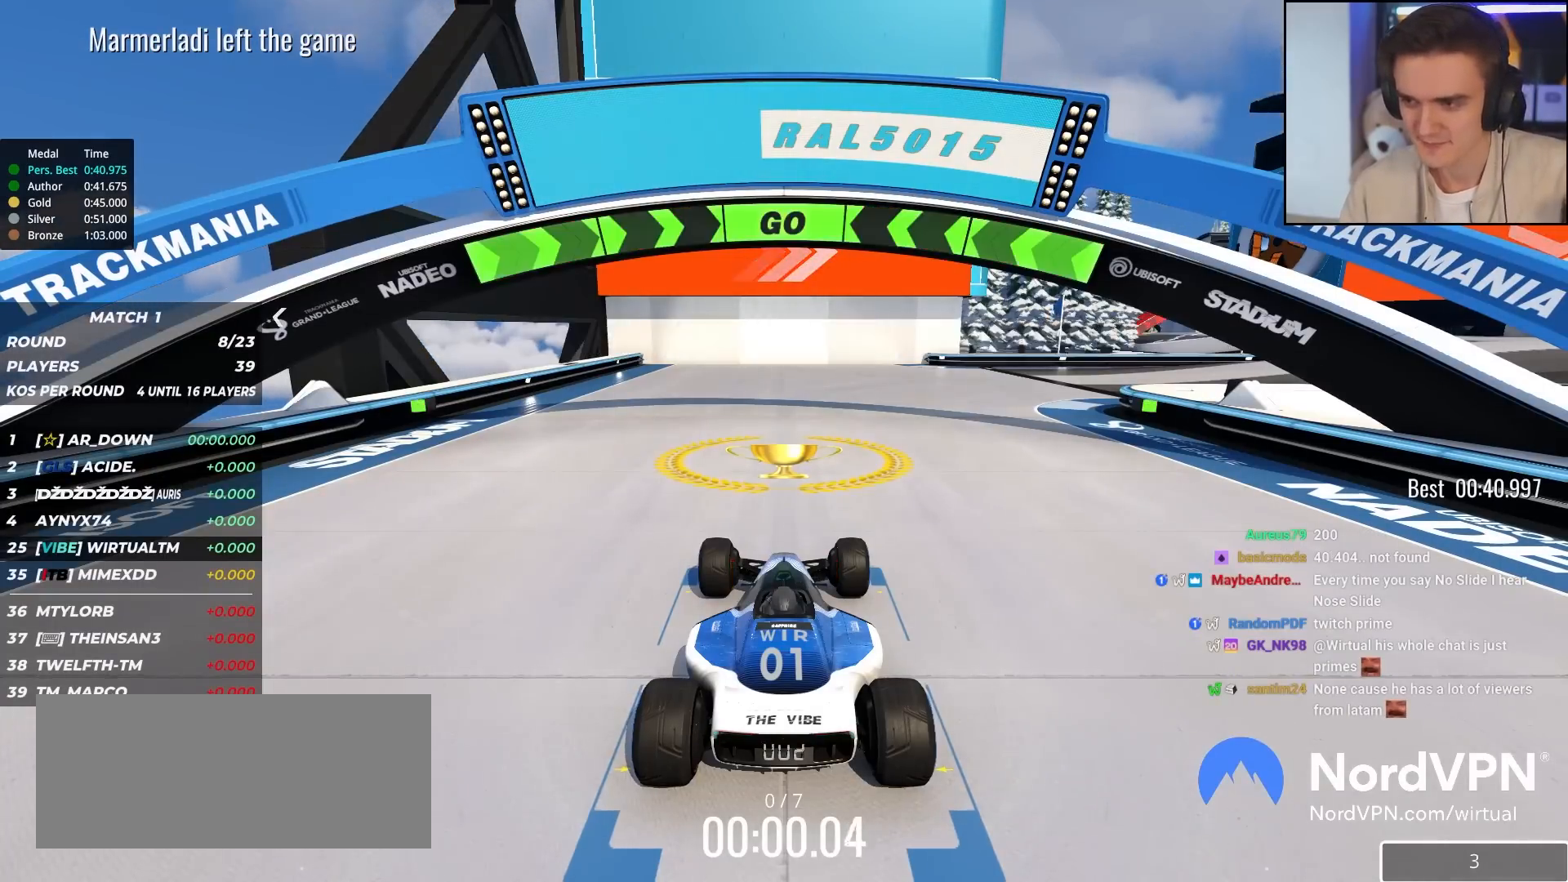
{"keys": ["up"], "events": [[417, "right", "down"], [467, "right", "up"]]}
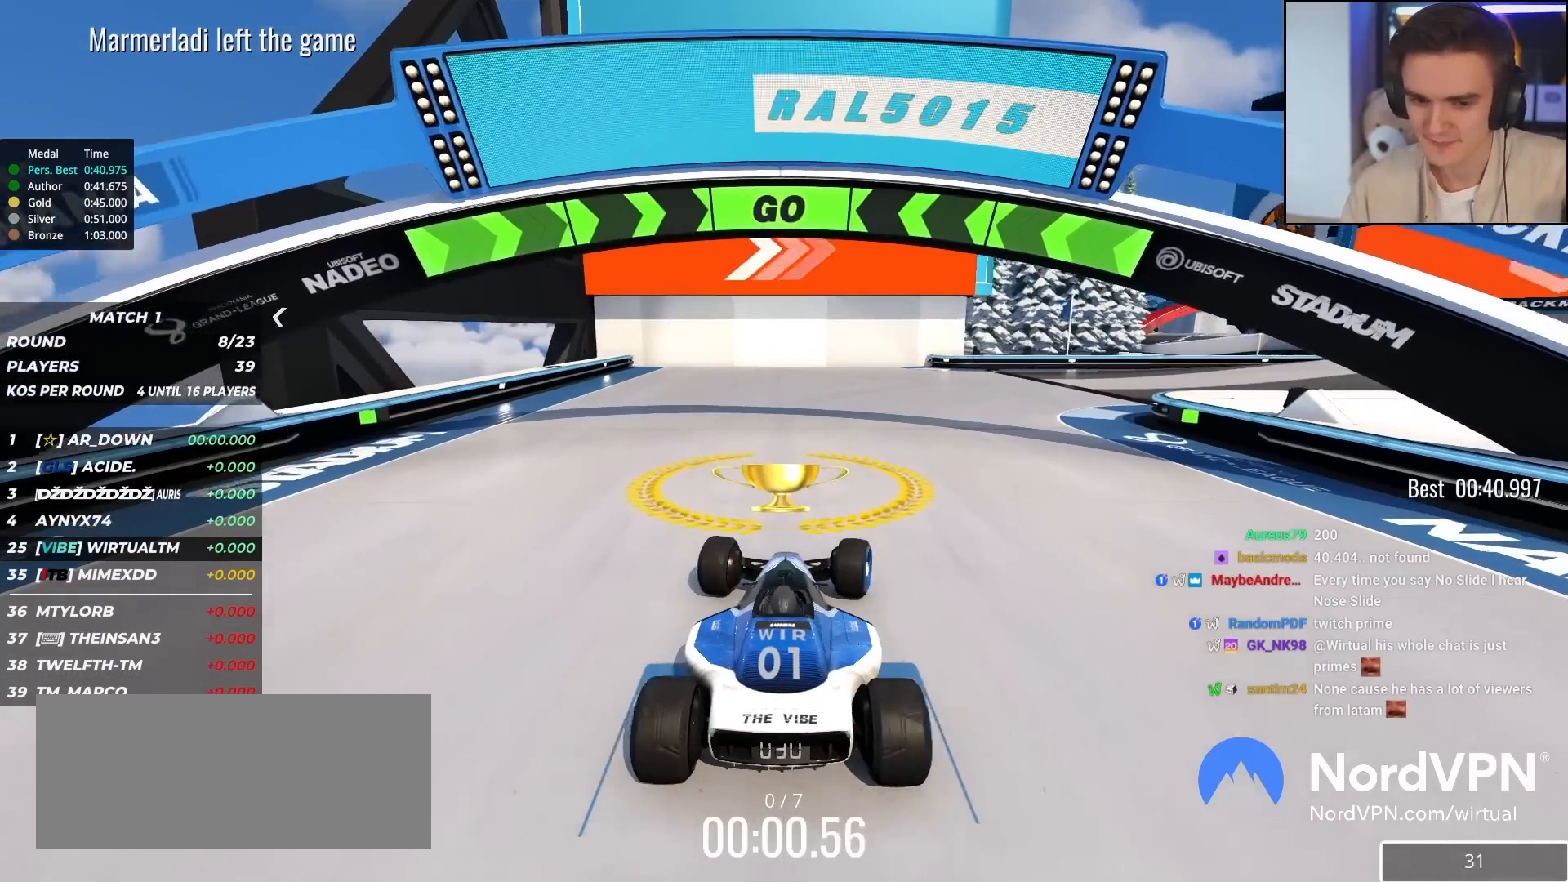
{"keys": ["up"], "events": [[100, "right", "down"], [200, "right", "up"], [333, "right", "down"], [433, "right", "up"]]}
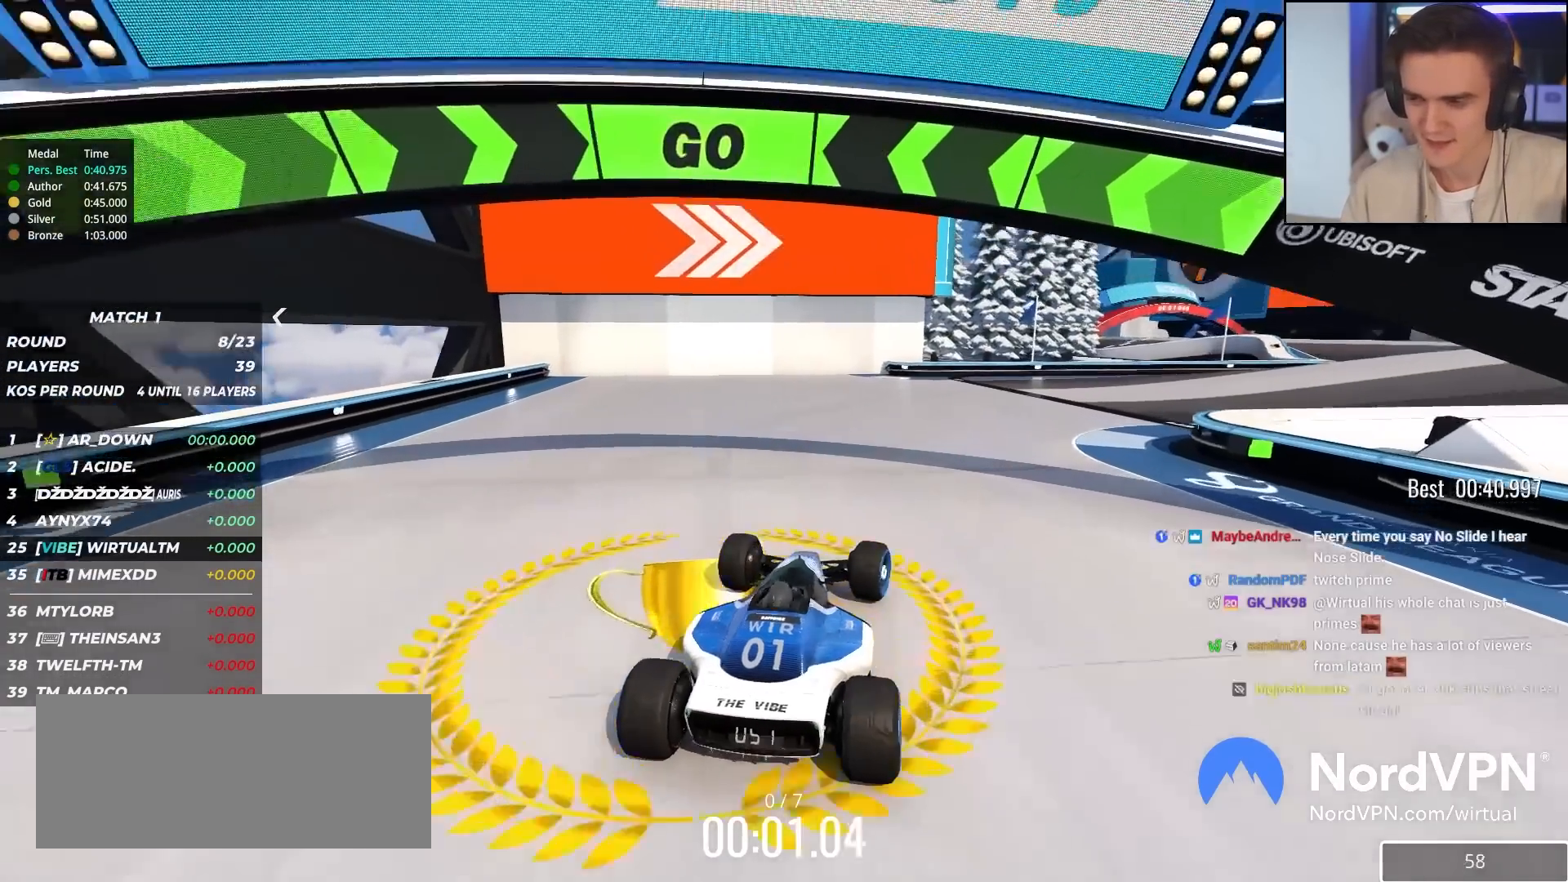
{"keys": ["right", "up"], "events": [[17, "right", "down"], [117, "right", "up"], [250, "right", "down"], [350, "right", "up"], [450, "right", "down"]]}
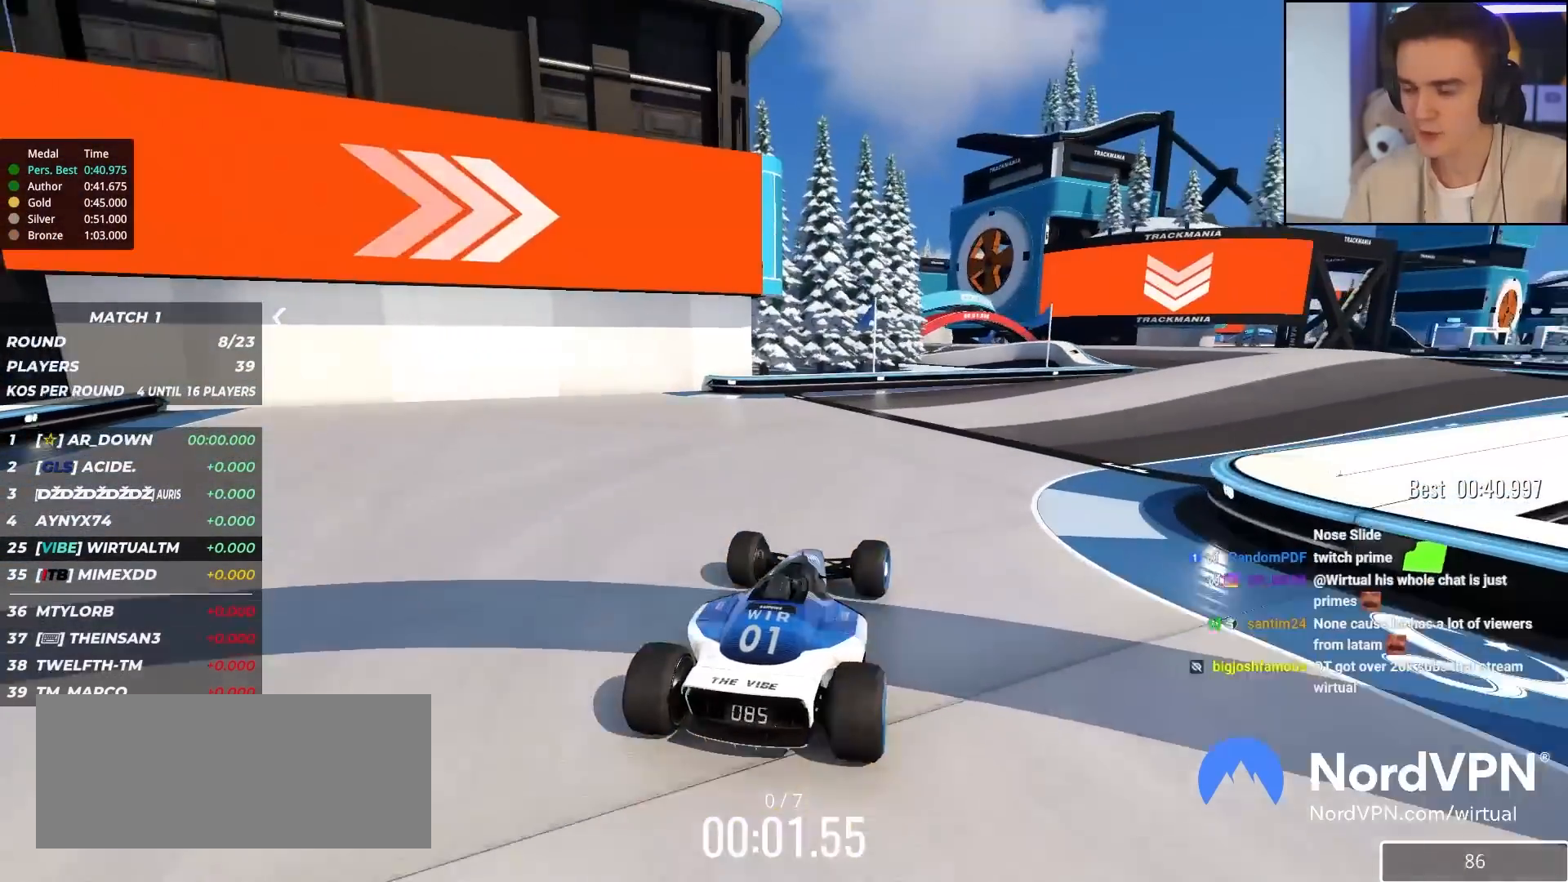
{"keys": ["up"], "events": [[50, "right", "up"], [217, "right", "down"], [267, "right", "up"]]}
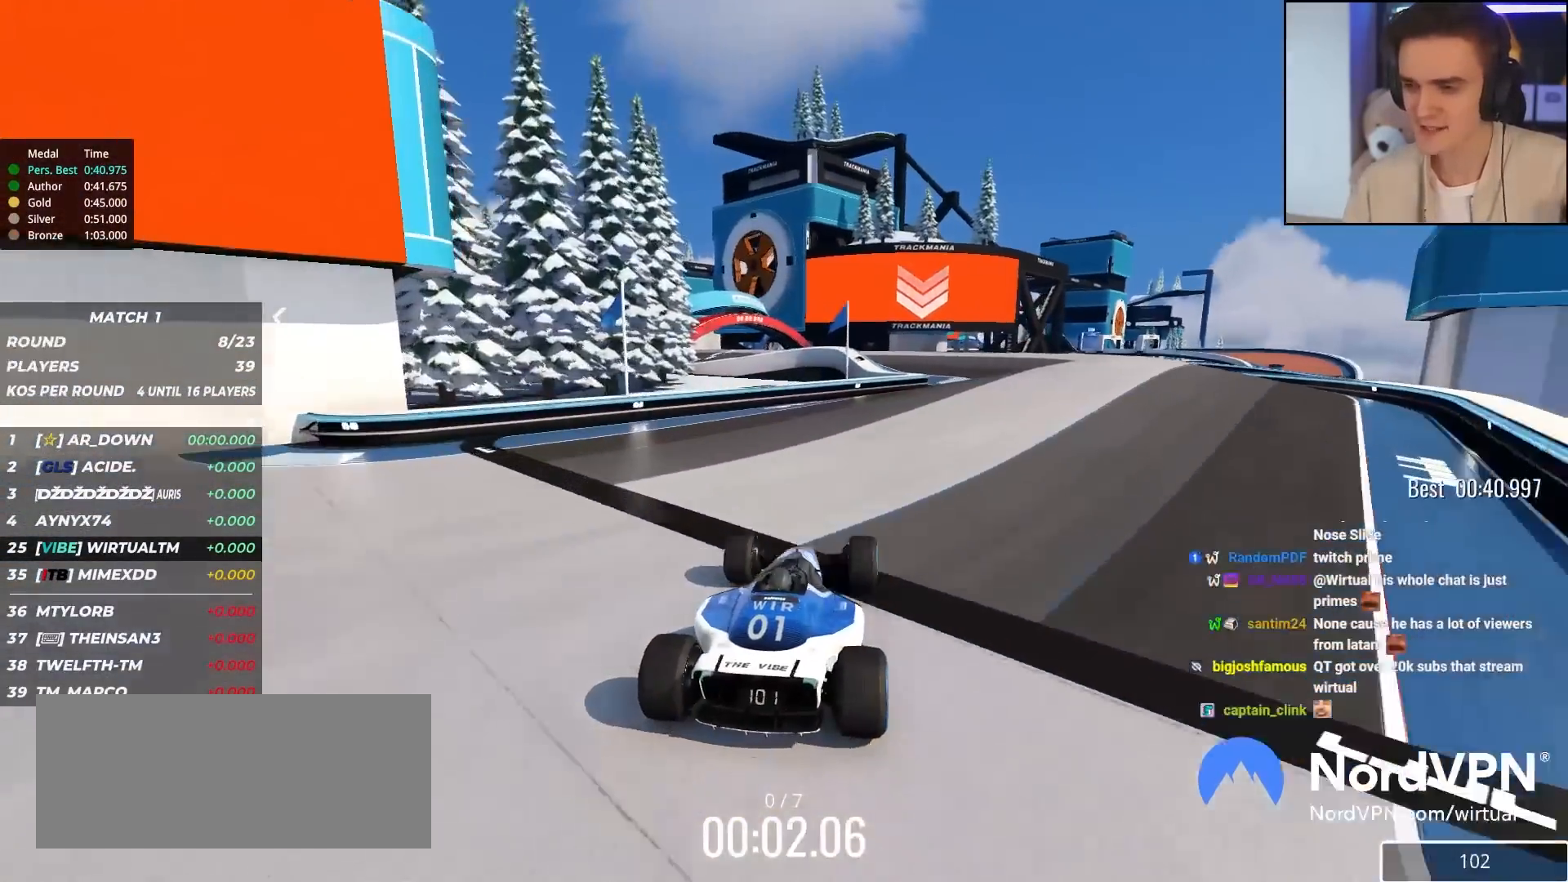
{"keys": ["up"], "events": [[100, "right", "down"], [283, "right", "up"]]}
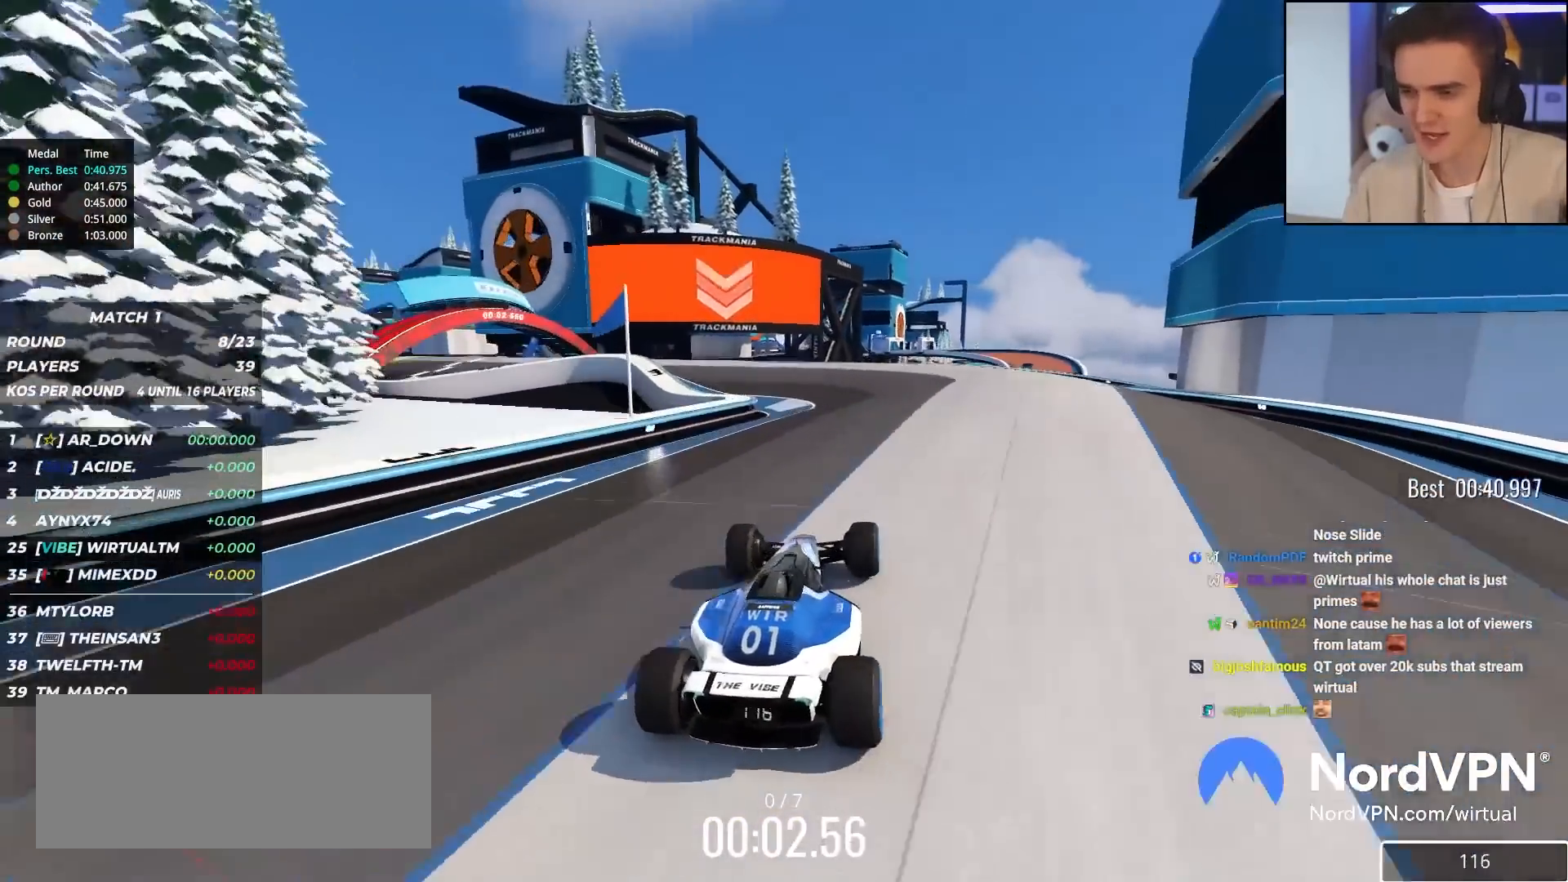
{"keys": ["up"], "events": [[17, "left", "down"], [117, "left", "up"], [400, "left", "down"], [500, "left", "up"]]}